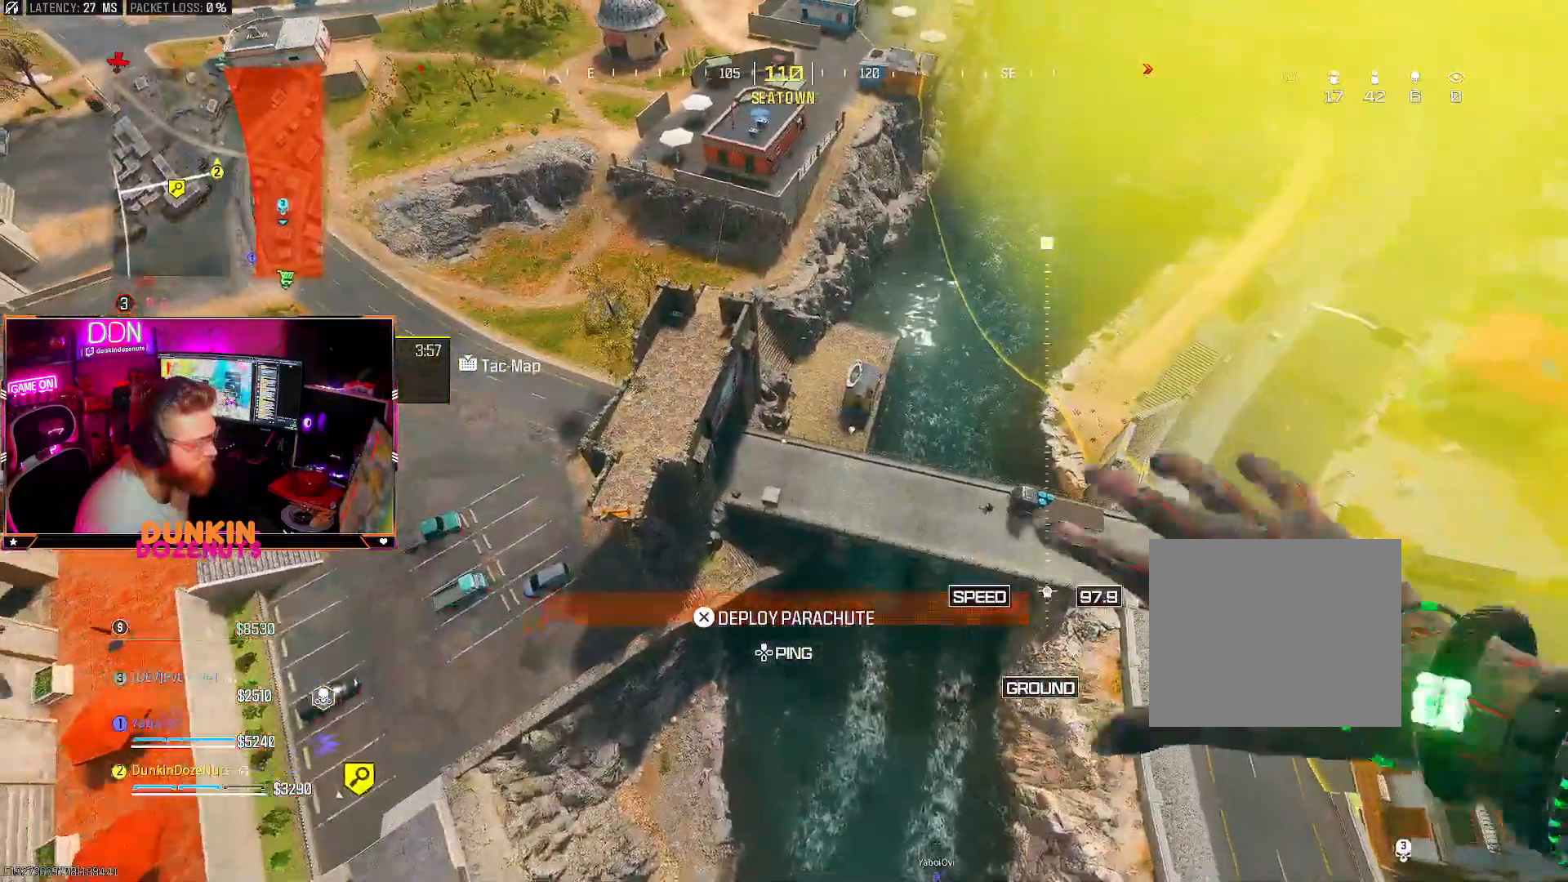
Gameplay with a controller (PlayStation layout); each line is a JSON object with the inputs held at the frame after it (dt_ms = milliseconds from this image to that frame). "events" lists button and stick changes between this image and that frame as [ms after this image, input, new state], when the widget could be followed in between. Not read: R3.
{"dt_ms": 500, "buttons": [], "left_stick": "up", "right_stick": "up-left", "events": [[483, "left_stick", "up"]]}
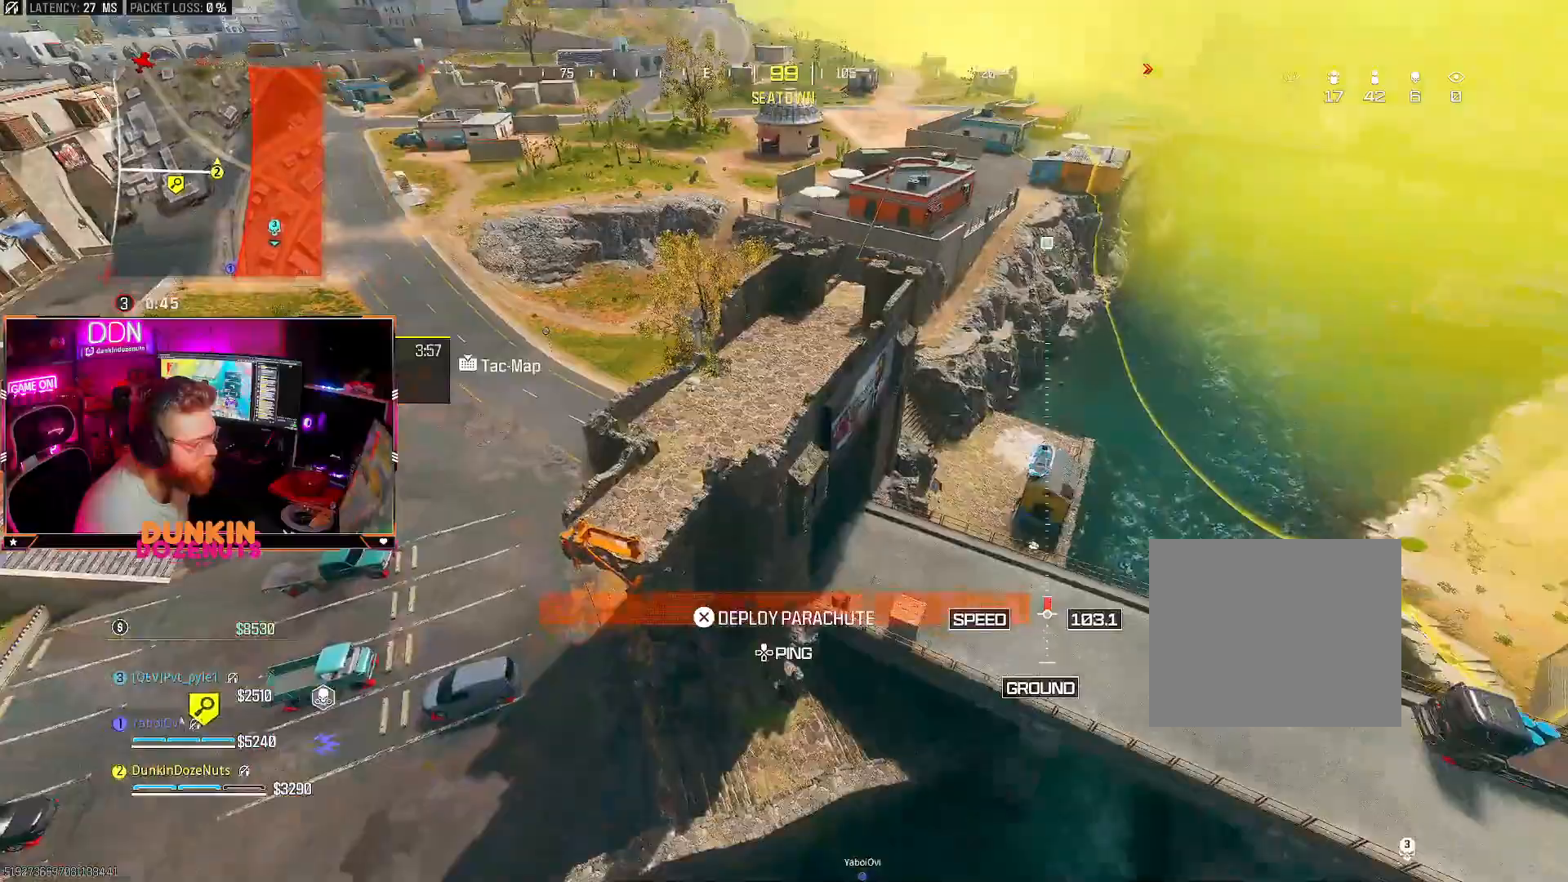
{"dt_ms": 500, "buttons": ["CROSS", "L3"], "left_stick": "up-left", "right_stick": "up-left", "events": [[167, "L3", "down"], [167, "left_stick", "up-left"], [217, "CROSS", "down"], [367, "CROSS", "up"], [467, "CROSS", "down"]]}
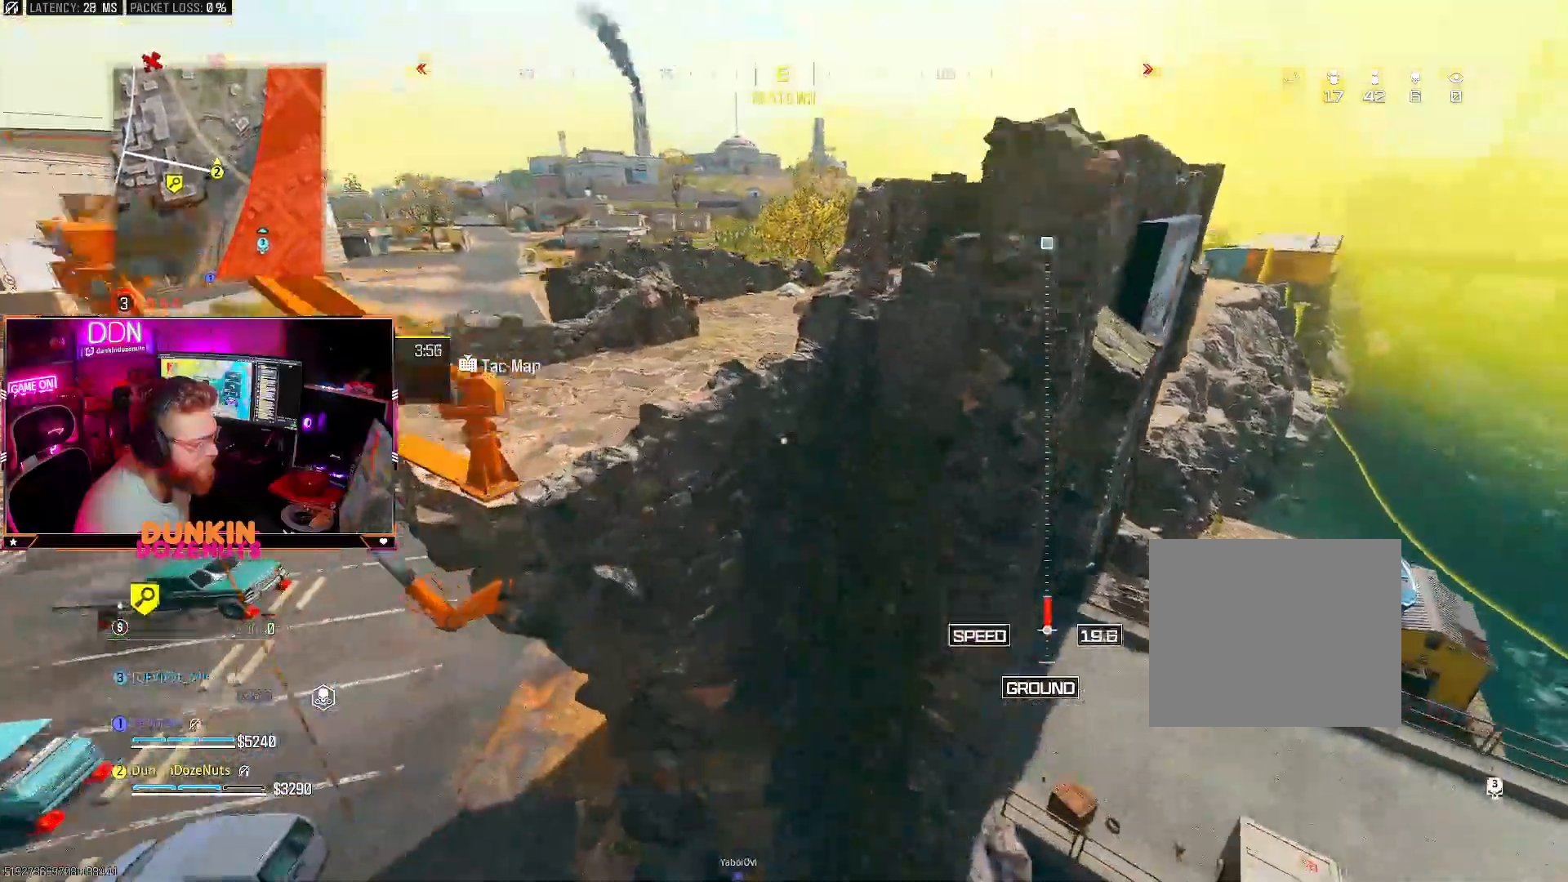
{"dt_ms": 500, "buttons": ["CROSS", "L3"], "left_stick": "up-left", "right_stick": "up-left", "events": [[100, "CROSS", "up"], [150, "CROSS", "down"]]}
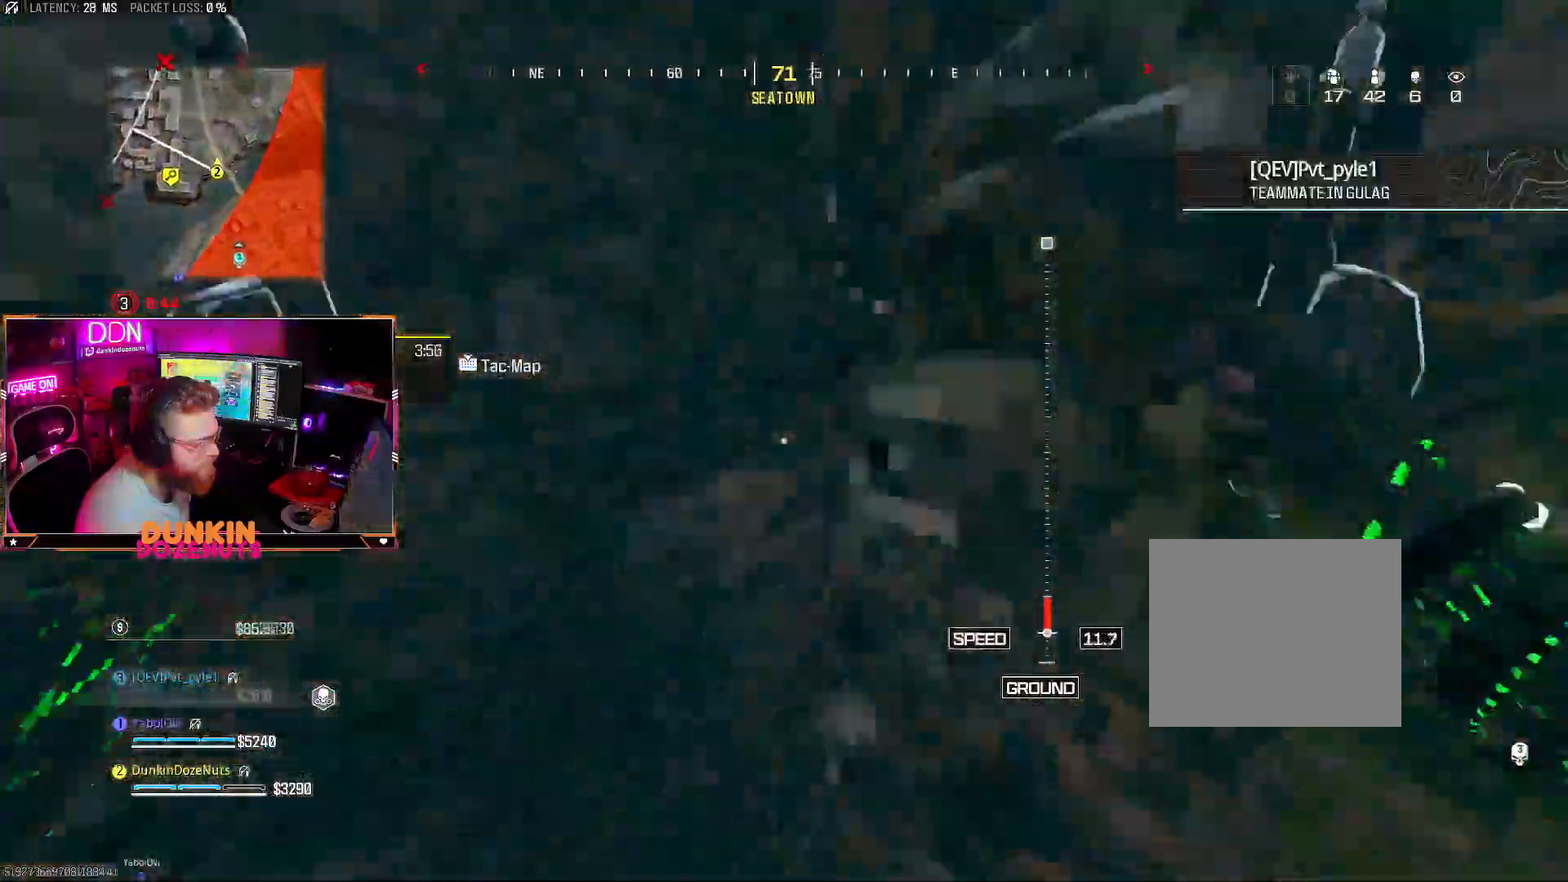
{"dt_ms": 500, "buttons": ["CROSS", "CIRCLE"], "left_stick": "up-left", "right_stick": "right", "events": [[283, "L3", "up"], [283, "right_stick", "left"], [300, "CIRCLE", "down"], [350, "L3", "down"], [433, "CIRCLE", "up"], [483, "CIRCLE", "down"], [483, "right_stick", "right"], [500, "L3", "up"]]}
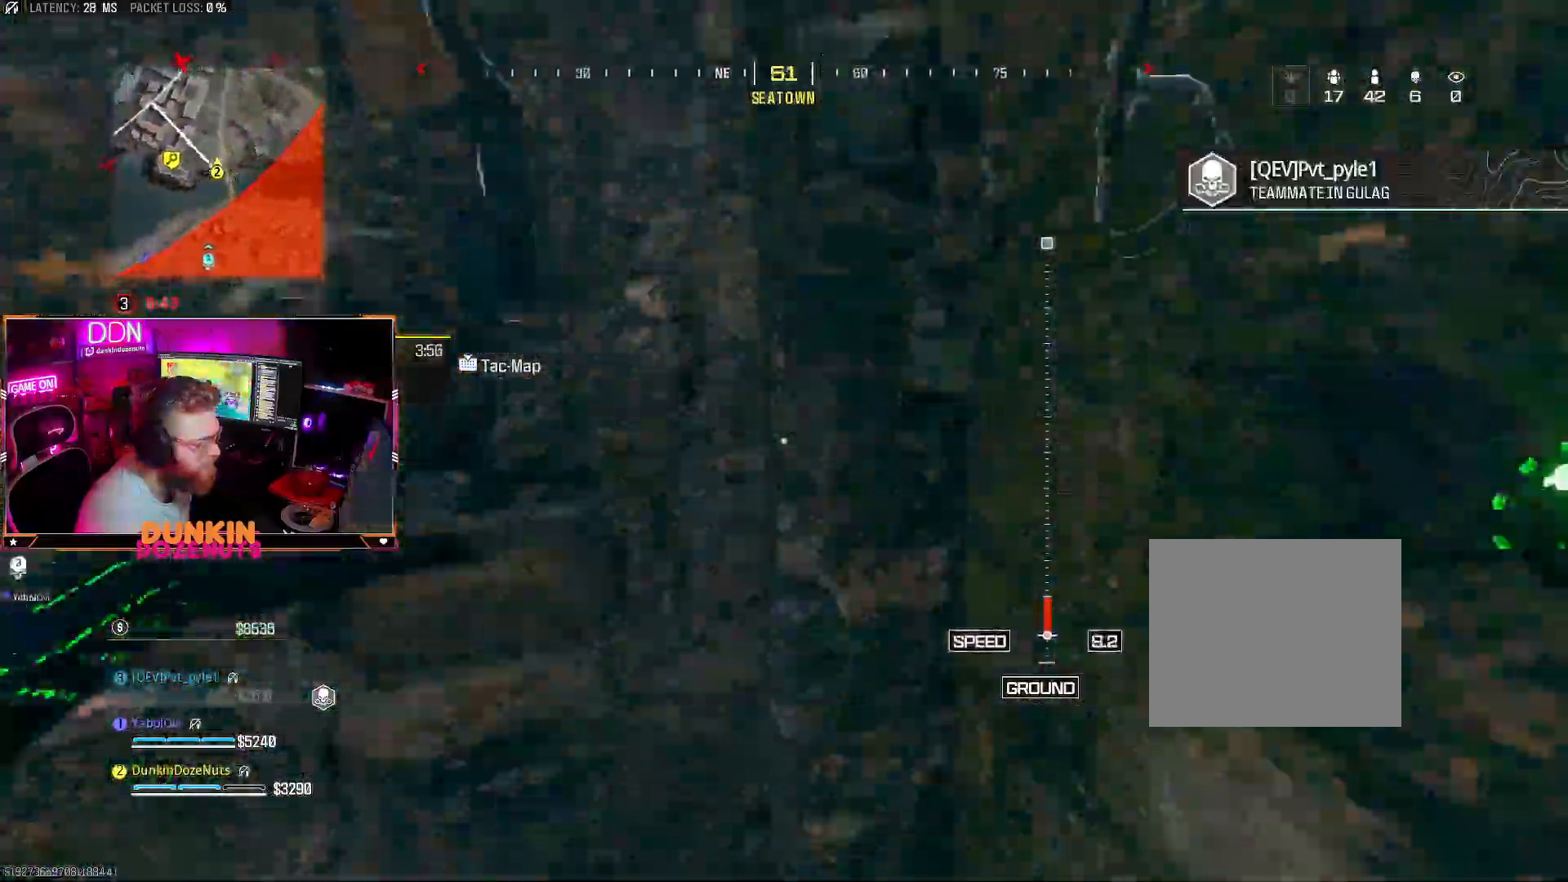
{"dt_ms": 500, "buttons": ["CROSS", "CIRCLE", "L3"], "left_stick": "up-left", "right_stick": "right", "events": [[50, "L3", "down"], [217, "CIRCLE", "up"], [217, "L3", "up"], [283, "CIRCLE", "down"], [283, "L3", "down"], [417, "CIRCLE", "up"], [433, "L3", "up"], [500, "CIRCLE", "down"], [500, "L3", "down"]]}
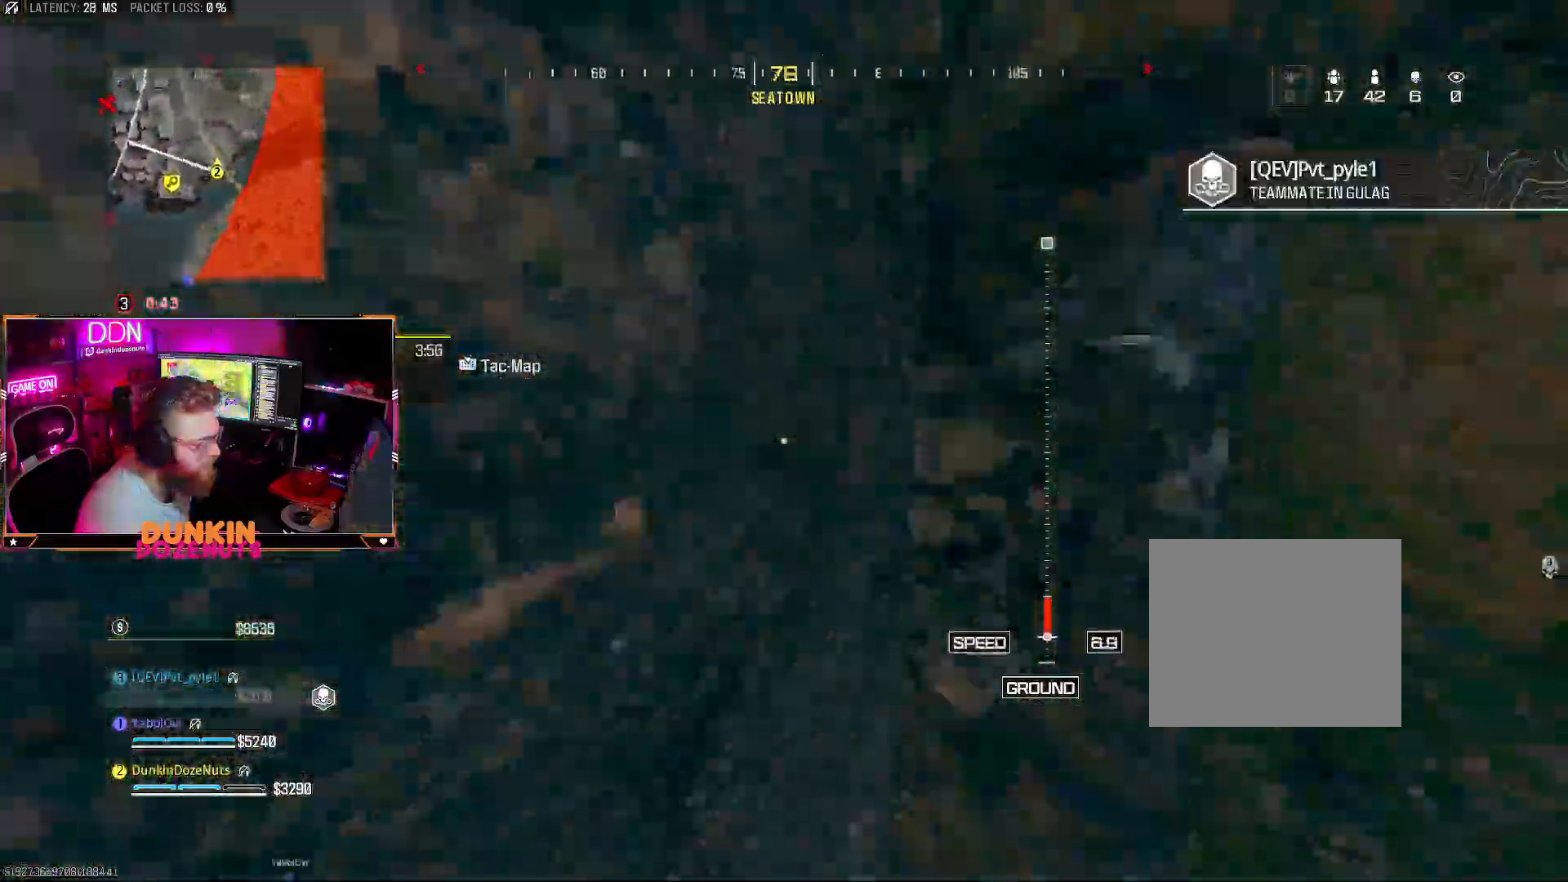
{"dt_ms": 500, "buttons": ["TRIANGLE"], "left_stick": "left", "right_stick": "up", "events": [[150, "CIRCLE", "up"], [150, "L3", "up"], [200, "CIRCLE", "down"], [200, "L3", "down"], [300, "left_stick", "left"], [333, "CIRCLE", "up"], [333, "L3", "up"], [400, "TRIANGLE", "down"], [433, "CROSS", "up"], [450, "right_stick", "up"]]}
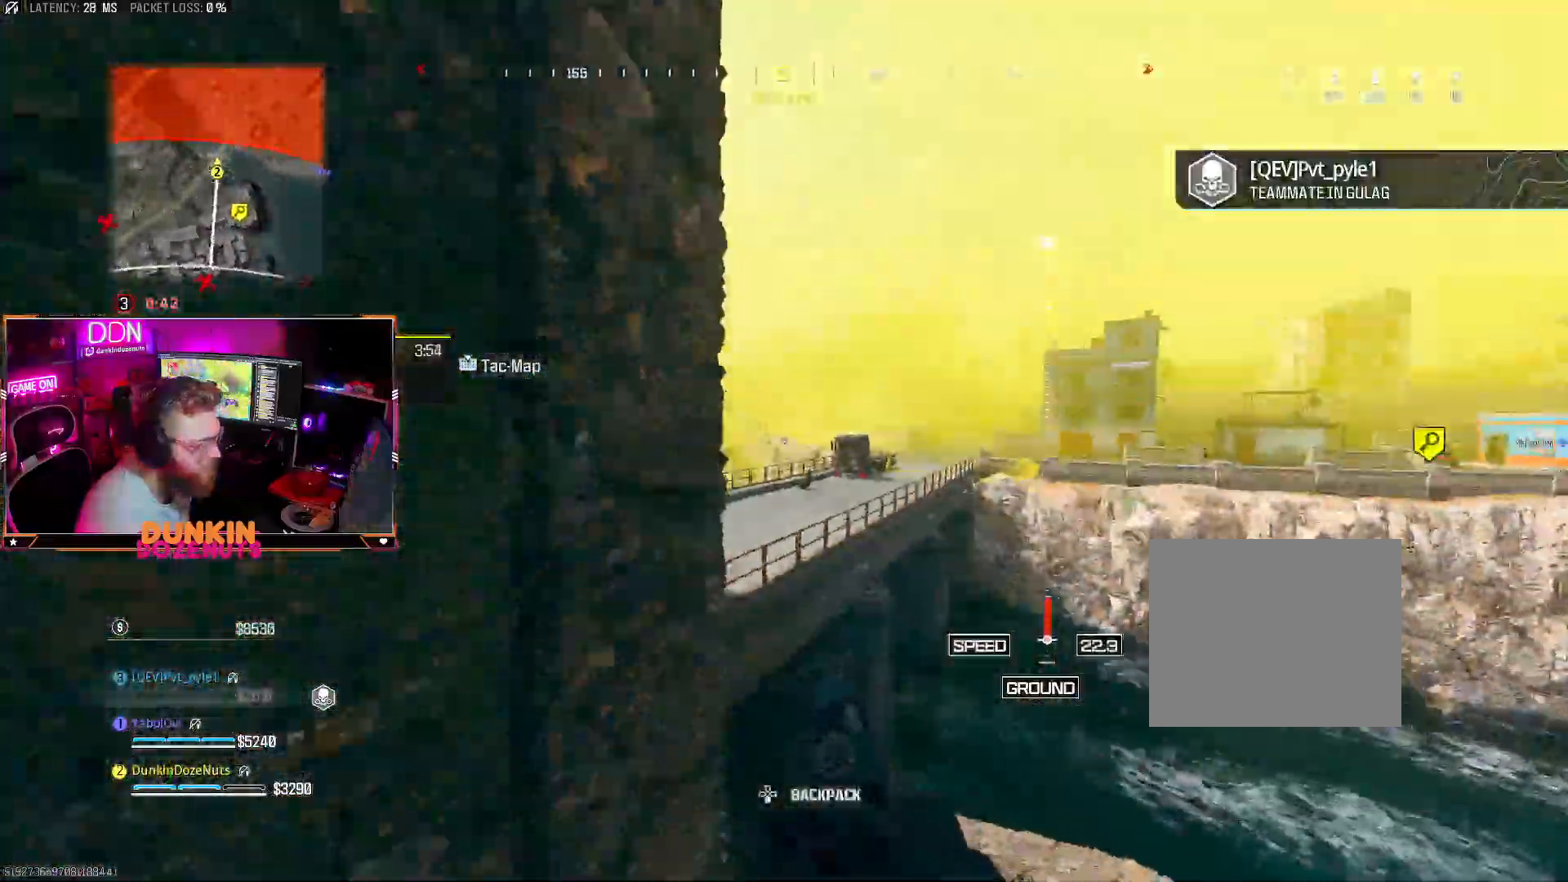
{"dt_ms": 1000, "buttons": ["L3"], "left_stick": "up-left", "right_stick": "center"}
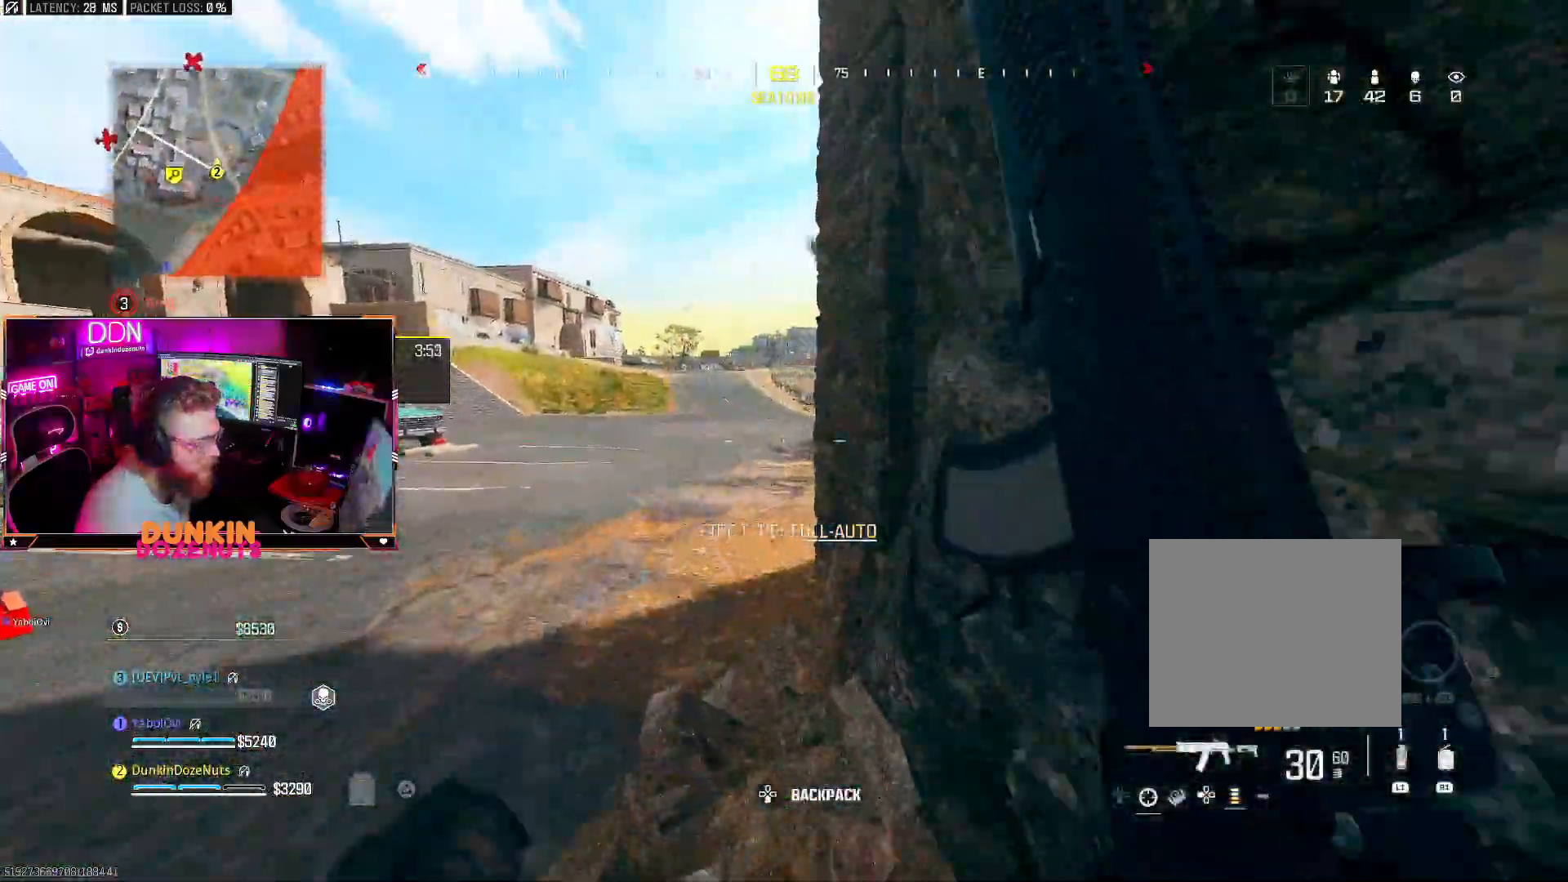
{"dt_ms": 500, "buttons": ["L3"], "left_stick": "up-left", "right_stick": "center", "events": [[17, "right_stick", "right"], [117, "L3", "up"], [183, "L3", "down"], [200, "right_stick", "center"], [267, "right_stick", "left"], [483, "right_stick", "center"]]}
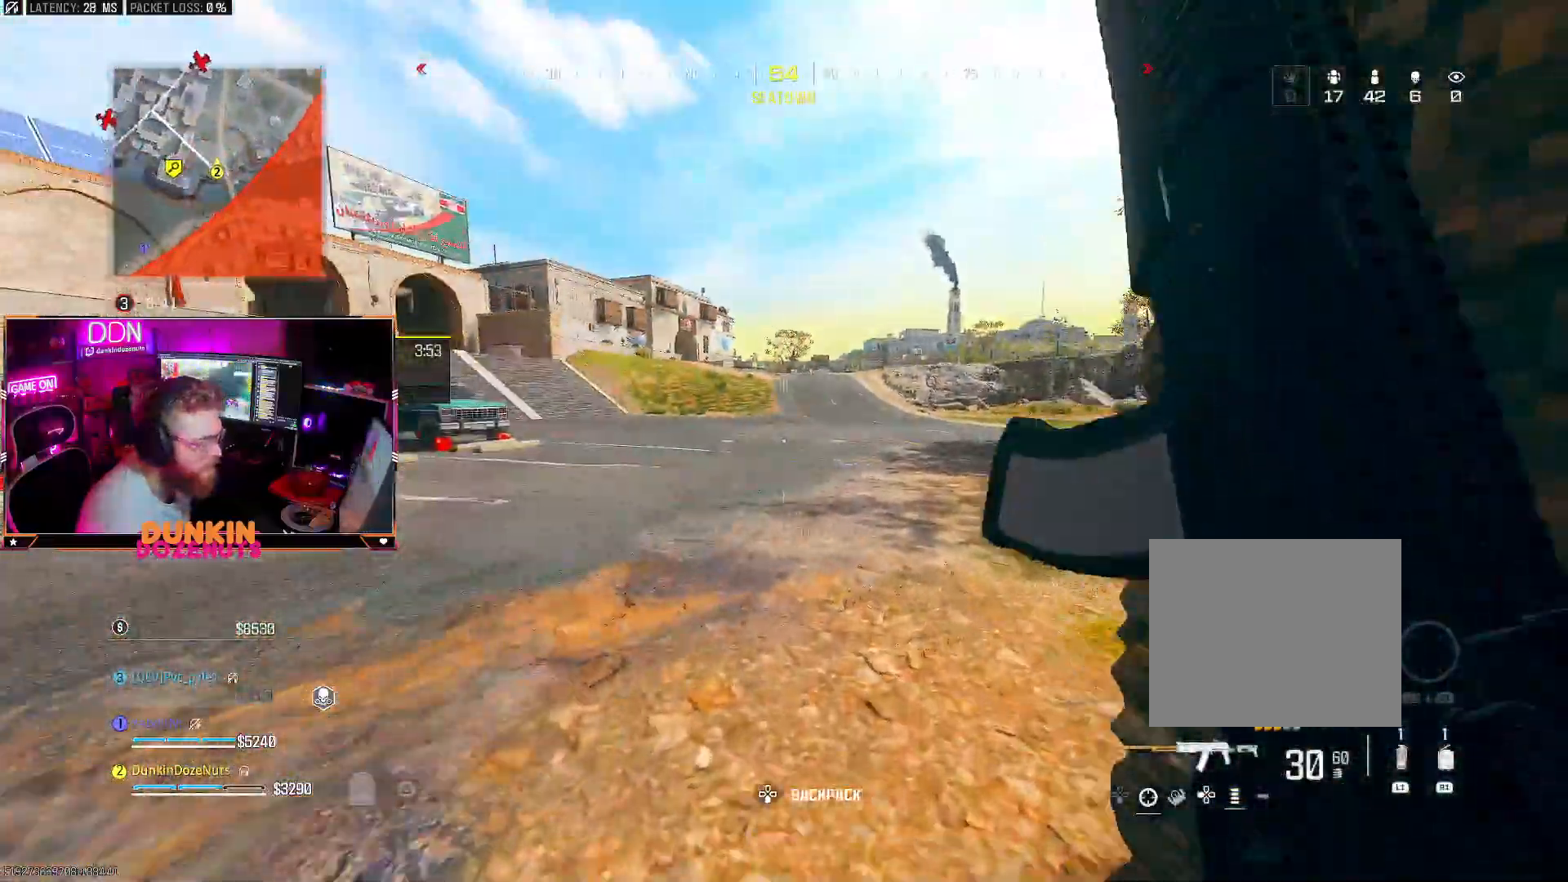
{"dt_ms": 500, "buttons": ["CIRCLE", "L3"], "left_stick": "up-left", "right_stick": "right", "events": [[17, "L3", "up"], [17, "right_stick", "up-right"], [67, "L3", "down"], [67, "R2", "down"], [83, "CIRCLE", "down"], [83, "right_stick", "right"], [150, "R2", "up"]]}
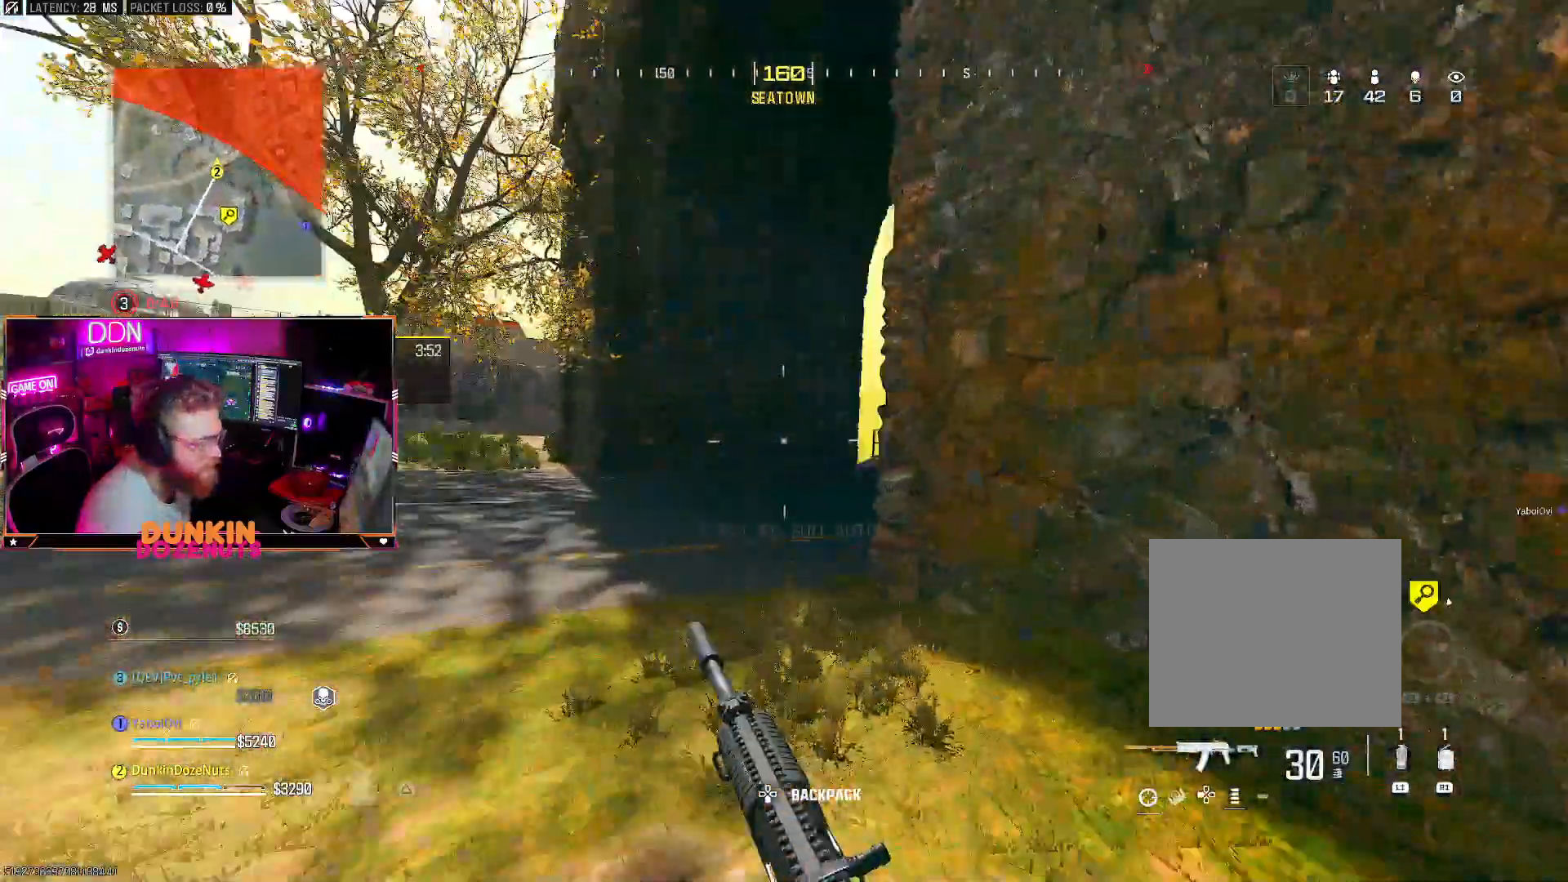
{"dt_ms": 500, "buttons": ["CROSS", "CIRCLE", "L2"], "left_stick": "down-right", "right_stick": "up-right", "events": [[167, "L3", "up"], [233, "CROSS", "down"], [283, "L2", "down"], [300, "L3", "down"], [300, "right_stick", "up-right"], [367, "L3", "up"], [367, "left_stick", "down-left"], [500, "left_stick", "down-right"]]}
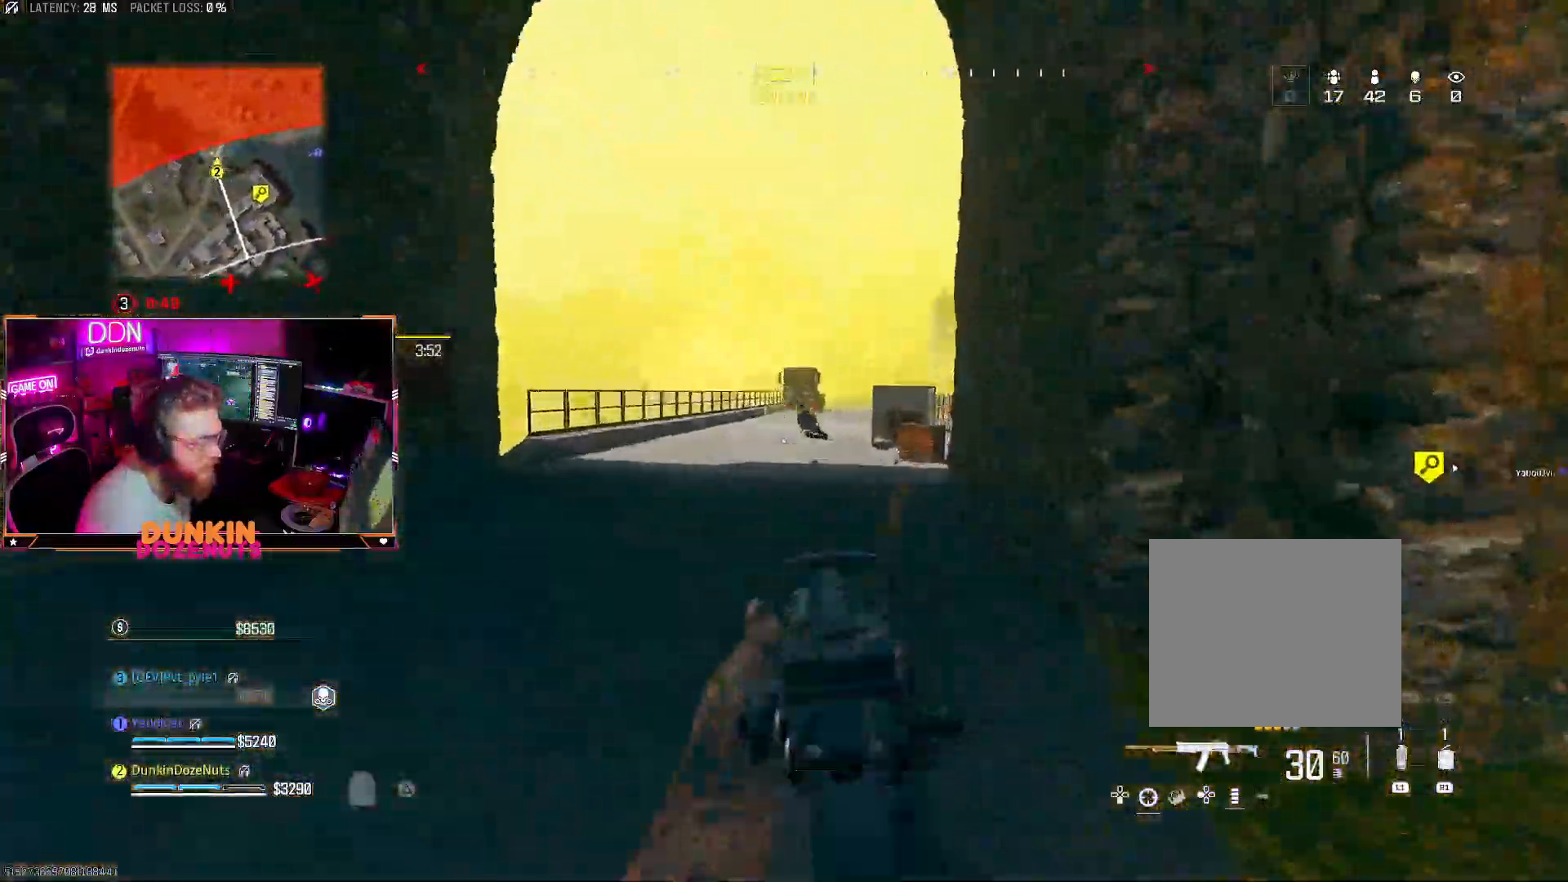
{"dt_ms": 500, "buttons": ["L2", "R2"], "left_stick": "down-left", "right_stick": "up", "events": [[17, "R2", "down"], [67, "CIRCLE", "up"], [67, "CROSS", "up"], [100, "L3", "down"], [150, "right_stick", "center"], [250, "right_stick", "right"], [400, "right_stick", "center"], [417, "L3", "up"], [433, "left_stick", "down-left"], [450, "right_stick", "up"]]}
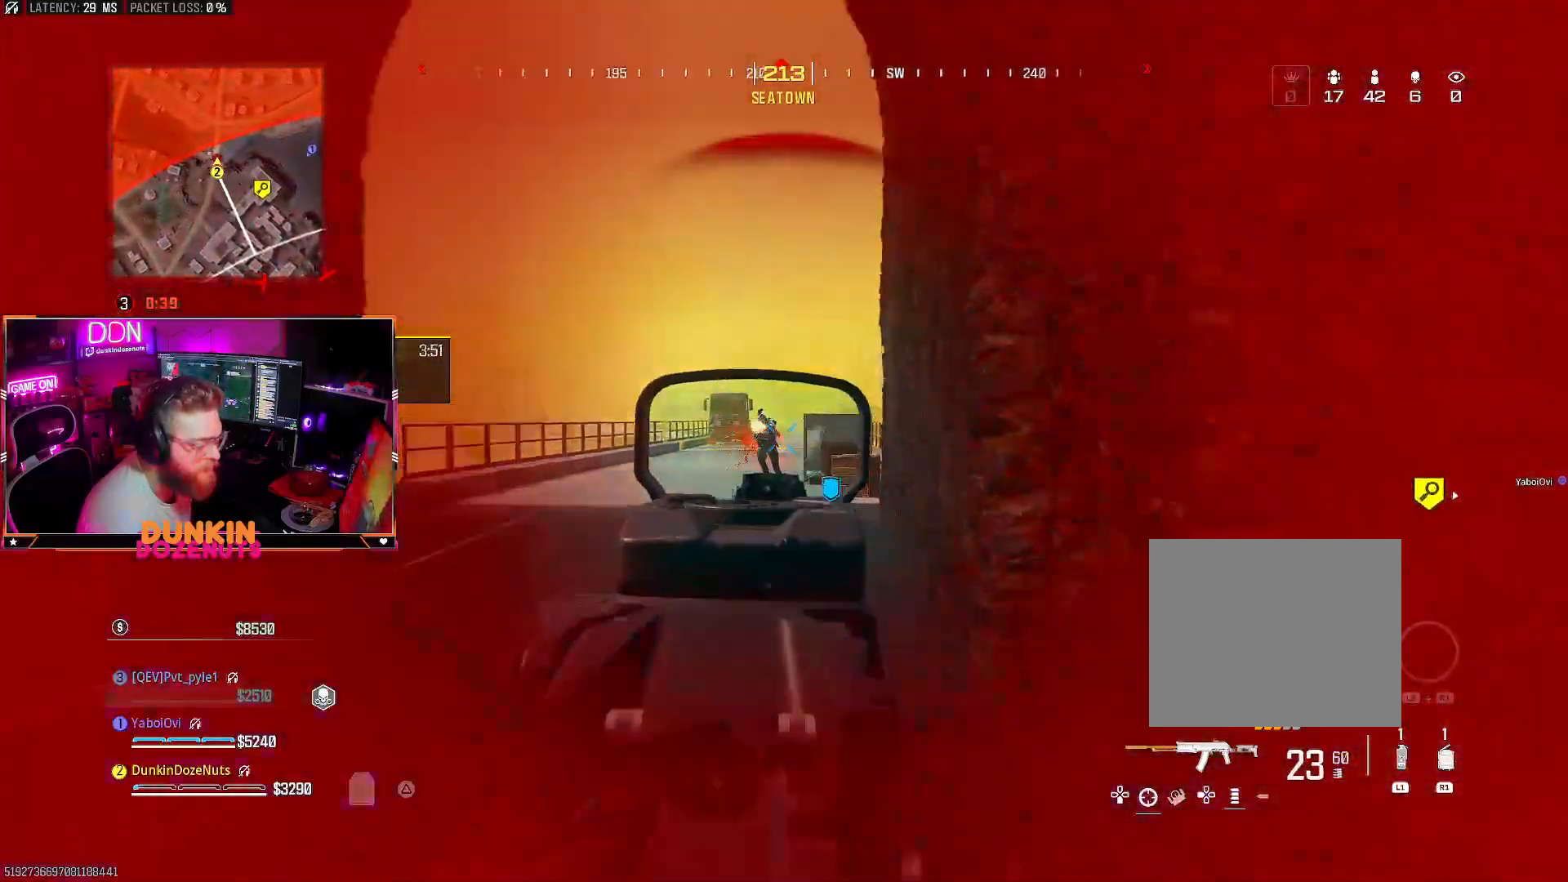
{"dt_ms": 500, "buttons": ["CROSS", "L2", "R2", "L3"], "left_stick": "right", "right_stick": "center", "events": [[50, "left_stick", "down-right"], [83, "right_stick", "left"], [150, "left_stick", "right"], [217, "right_stick", "down"], [233, "L3", "down"], [317, "CROSS", "down"], [417, "CROSS", "up"], [467, "right_stick", "center"], [483, "CROSS", "down"]]}
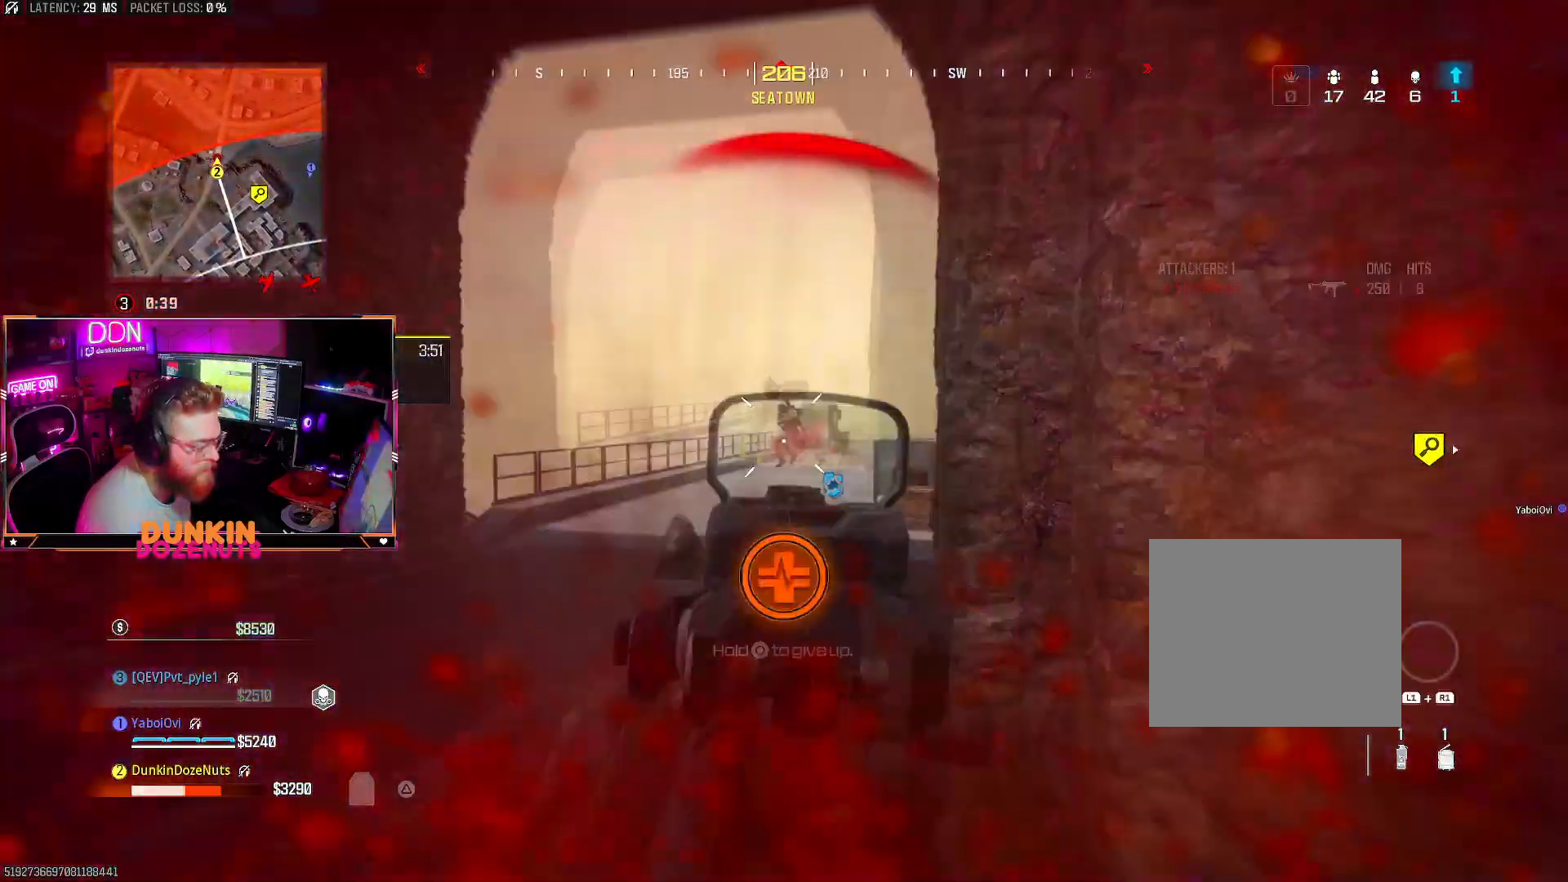
{"dt_ms": 500, "buttons": [], "left_stick": "right", "right_stick": "center", "events": [[17, "right_stick", "left"], [67, "L3", "up"], [100, "CROSS", "up"], [117, "CROSS", "down"], [150, "L3", "down"], [250, "CROSS", "up"], [250, "L3", "up"], [283, "CROSS", "down"], [317, "right_stick", "center"], [383, "CROSS", "up"], [417, "L2", "up"], [417, "R2", "up"]]}
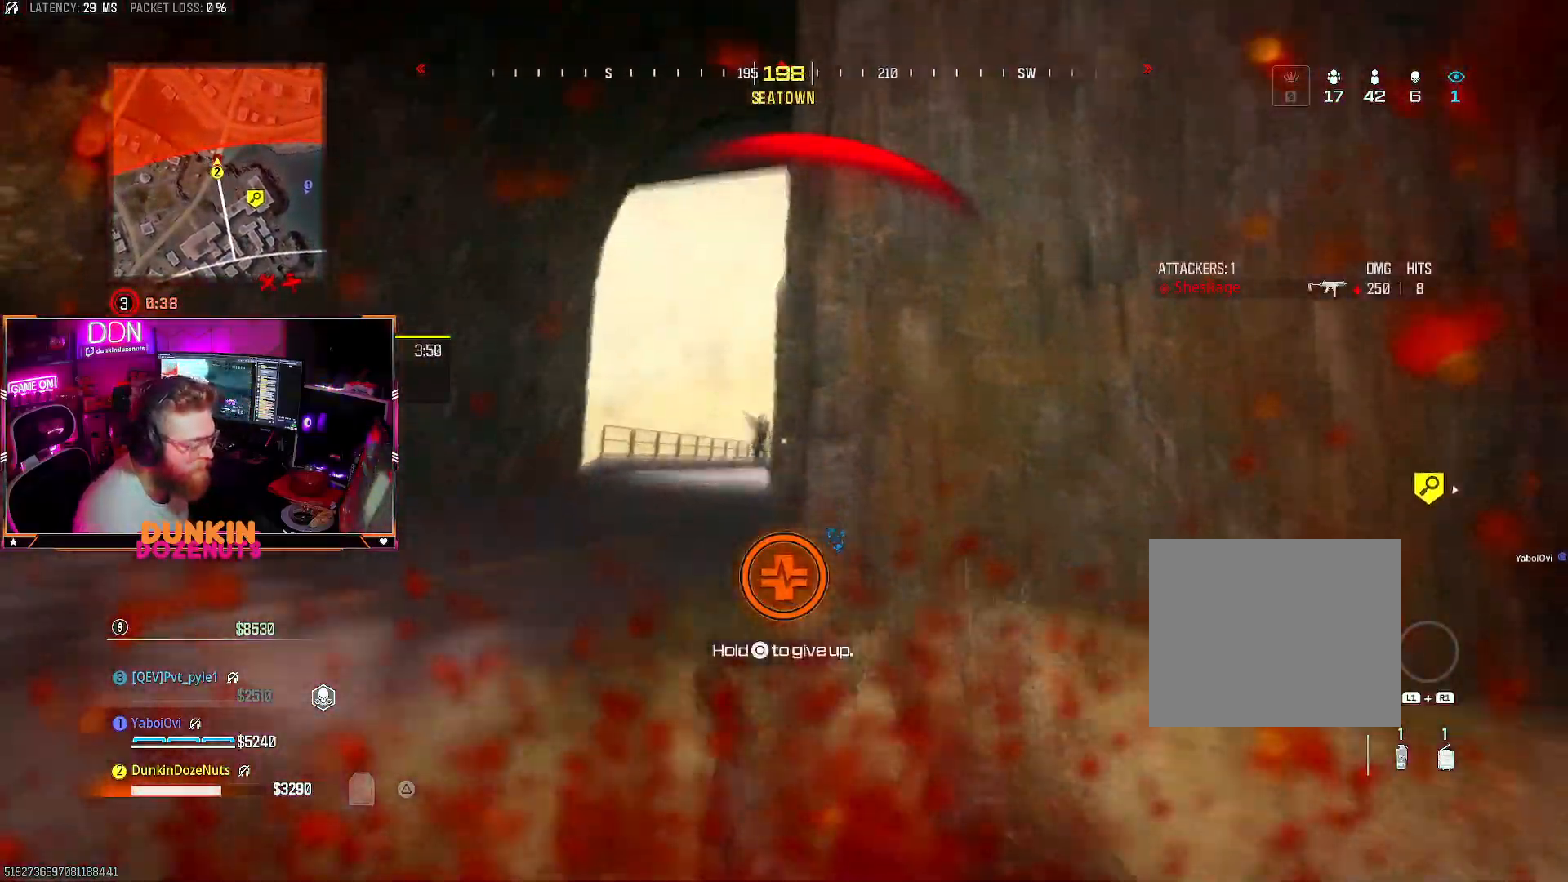
{"dt_ms": 500, "buttons": [], "left_stick": "down-right", "right_stick": "center", "events": [[67, "left_stick", "down-right"]]}
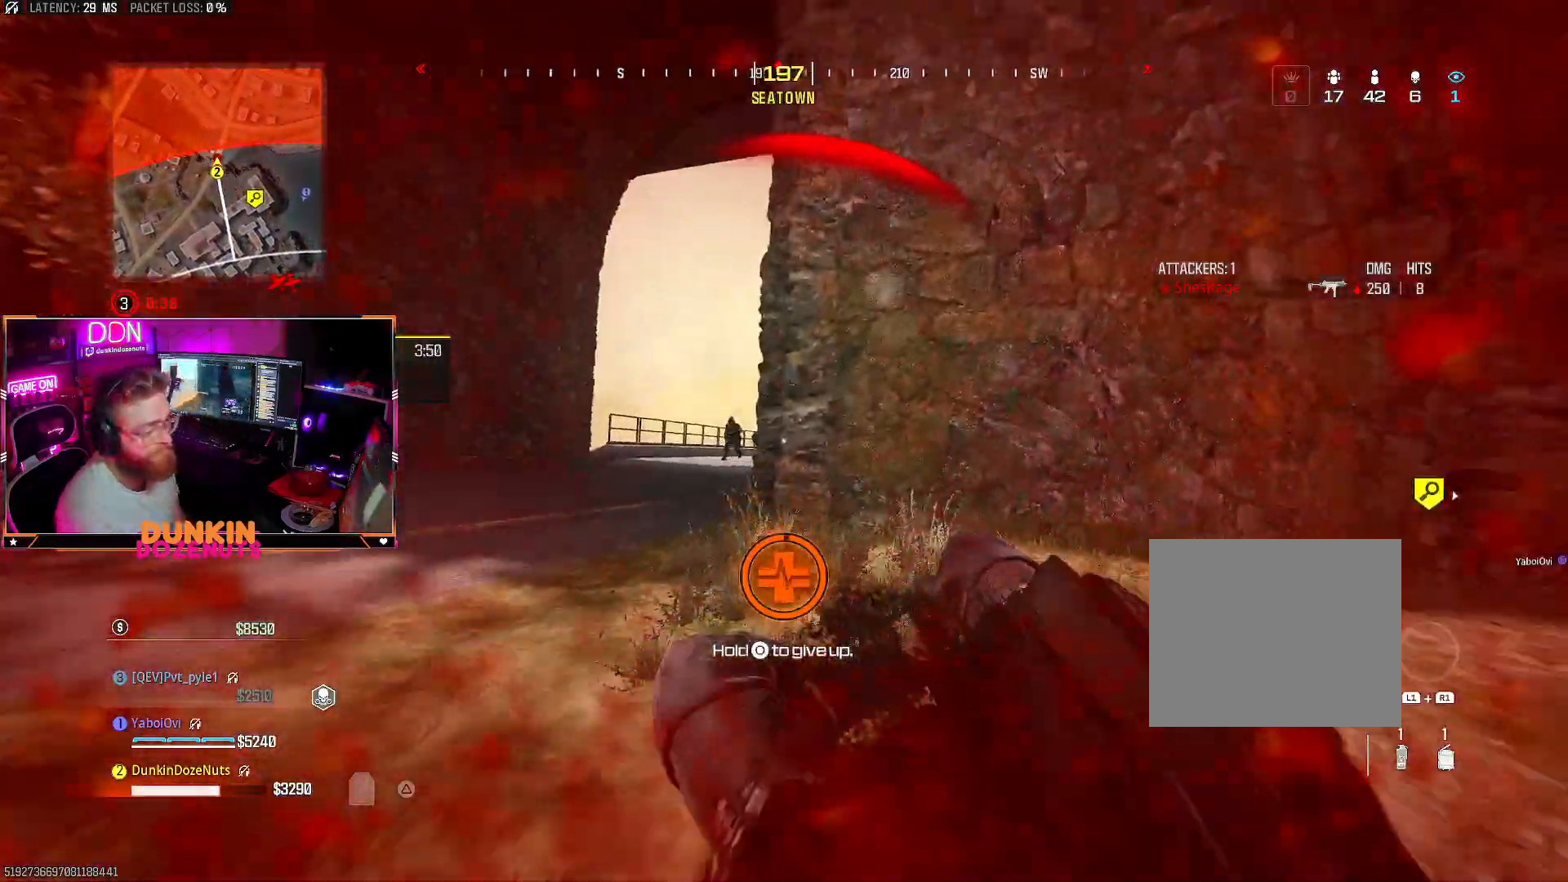
{"dt_ms": 500, "buttons": [], "left_stick": "right", "right_stick": "center", "events": [[200, "left_stick", "right"]]}
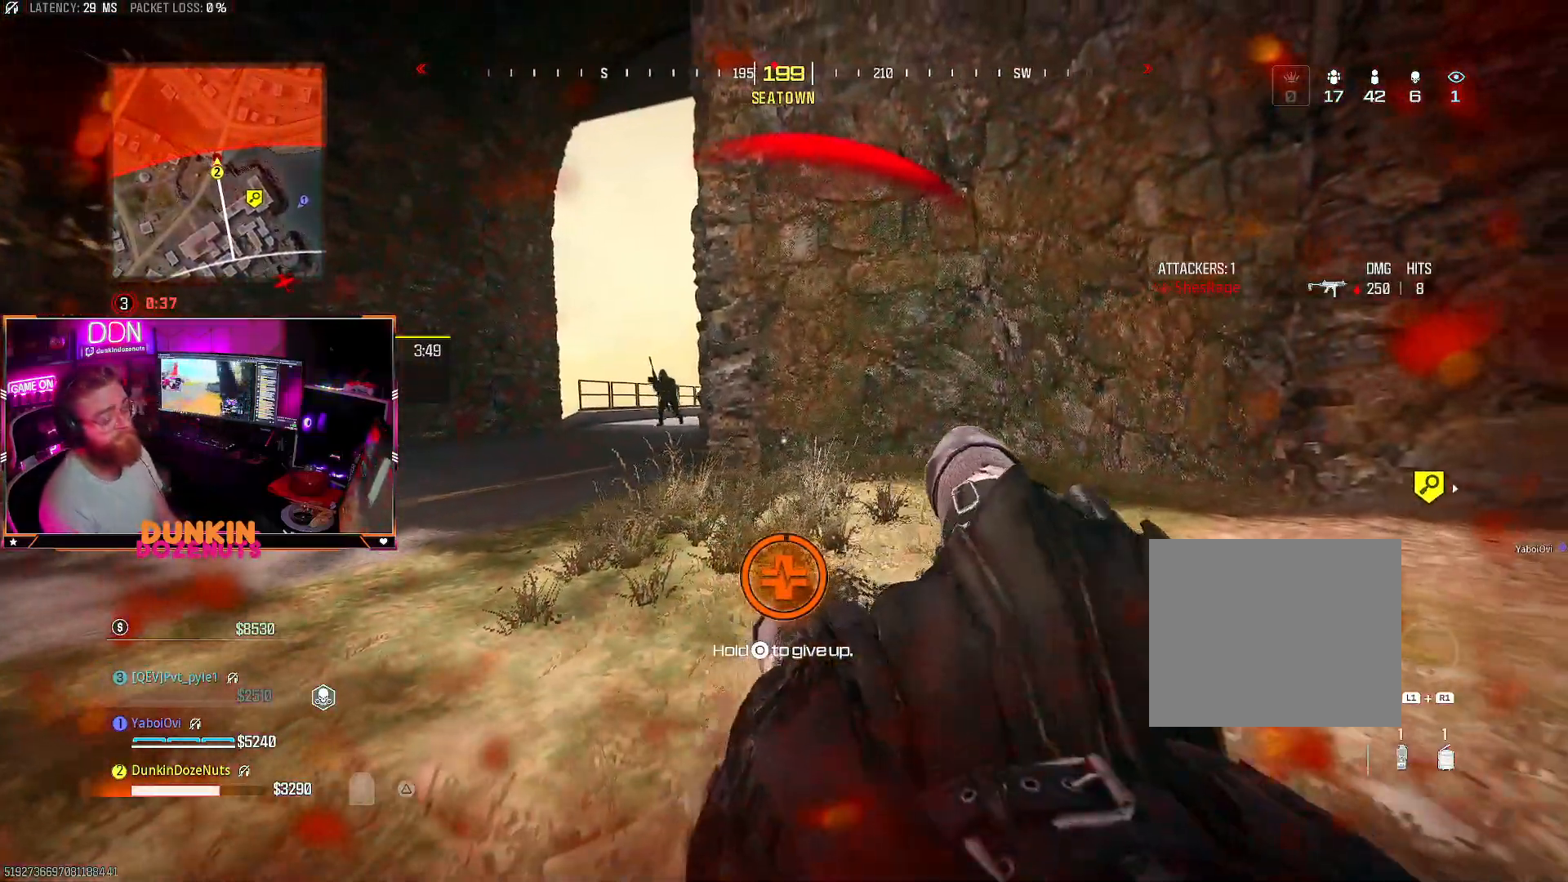
{"dt_ms": 500, "buttons": [], "left_stick": "right", "right_stick": "center", "events": []}
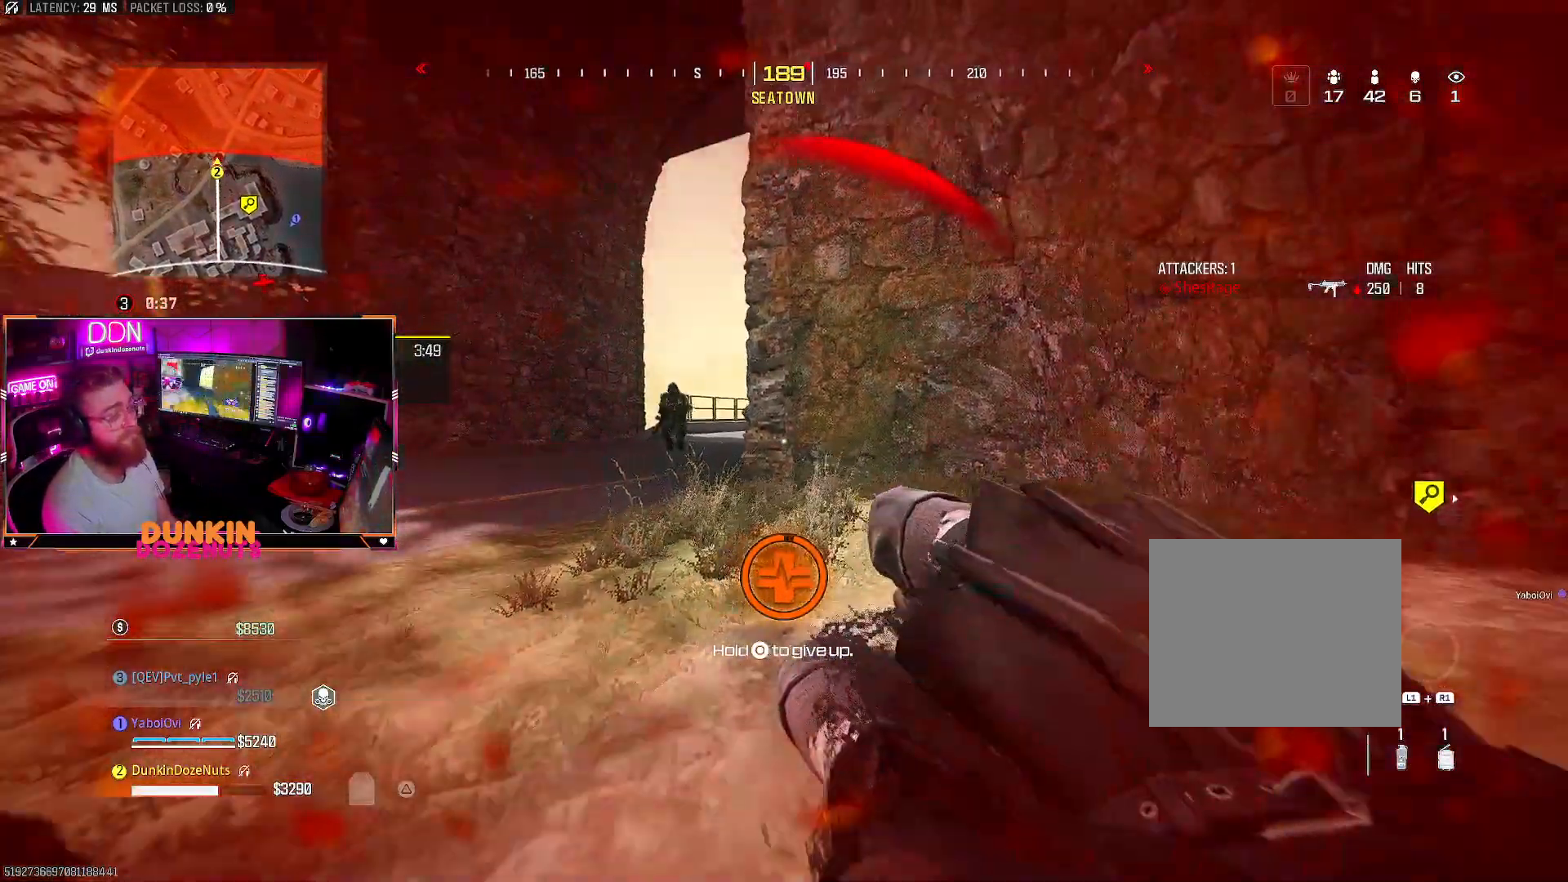
{"dt_ms": 500, "buttons": [], "left_stick": "right", "right_stick": "center", "events": []}
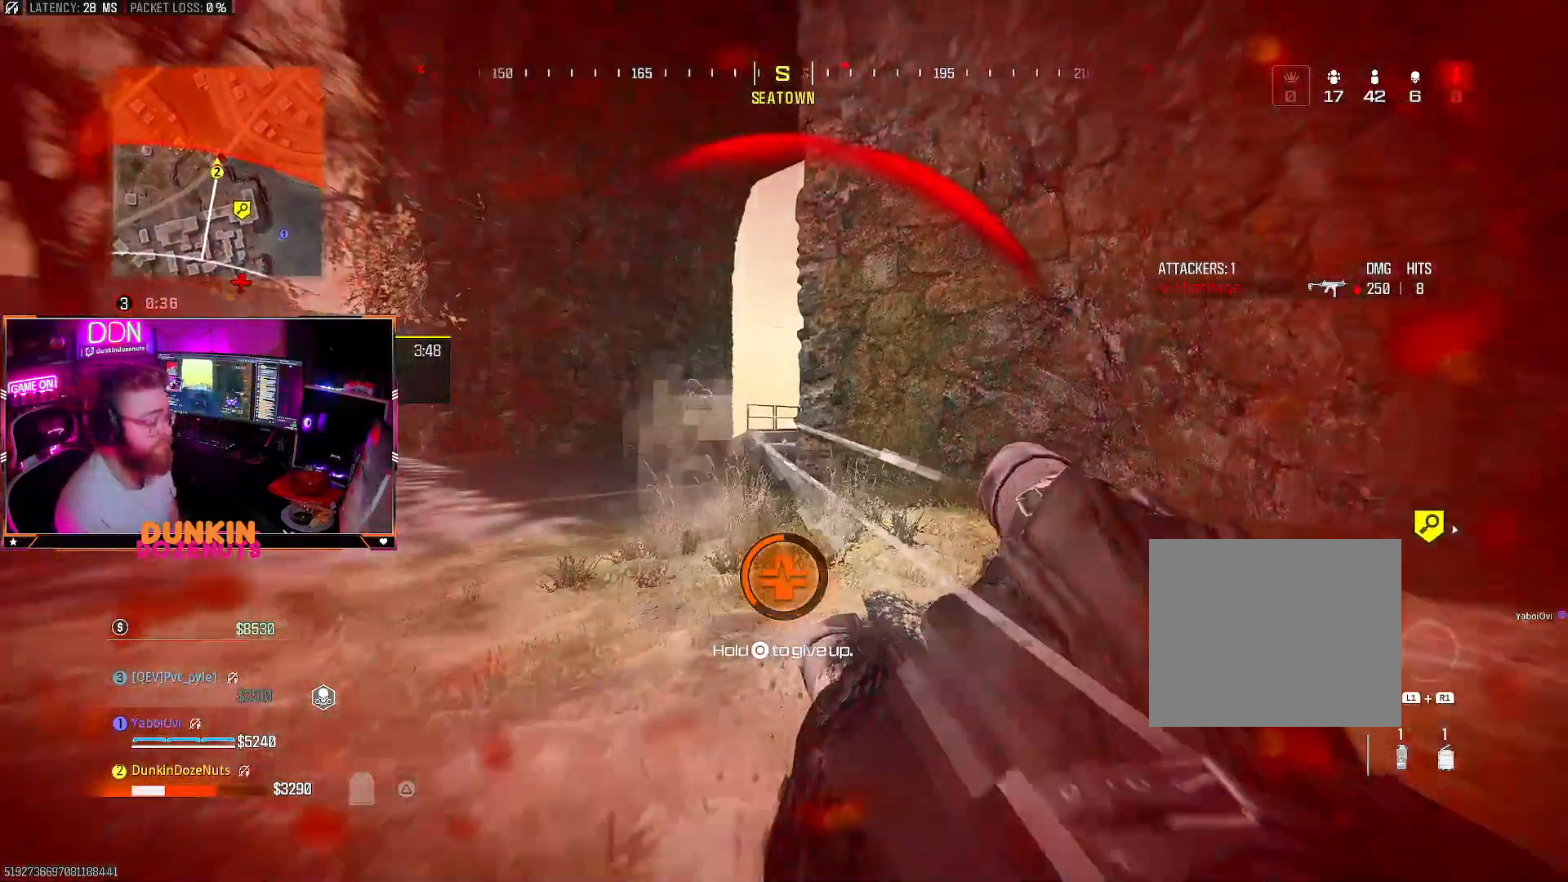
{"dt_ms": 500, "buttons": [], "left_stick": "right", "right_stick": "center", "events": []}
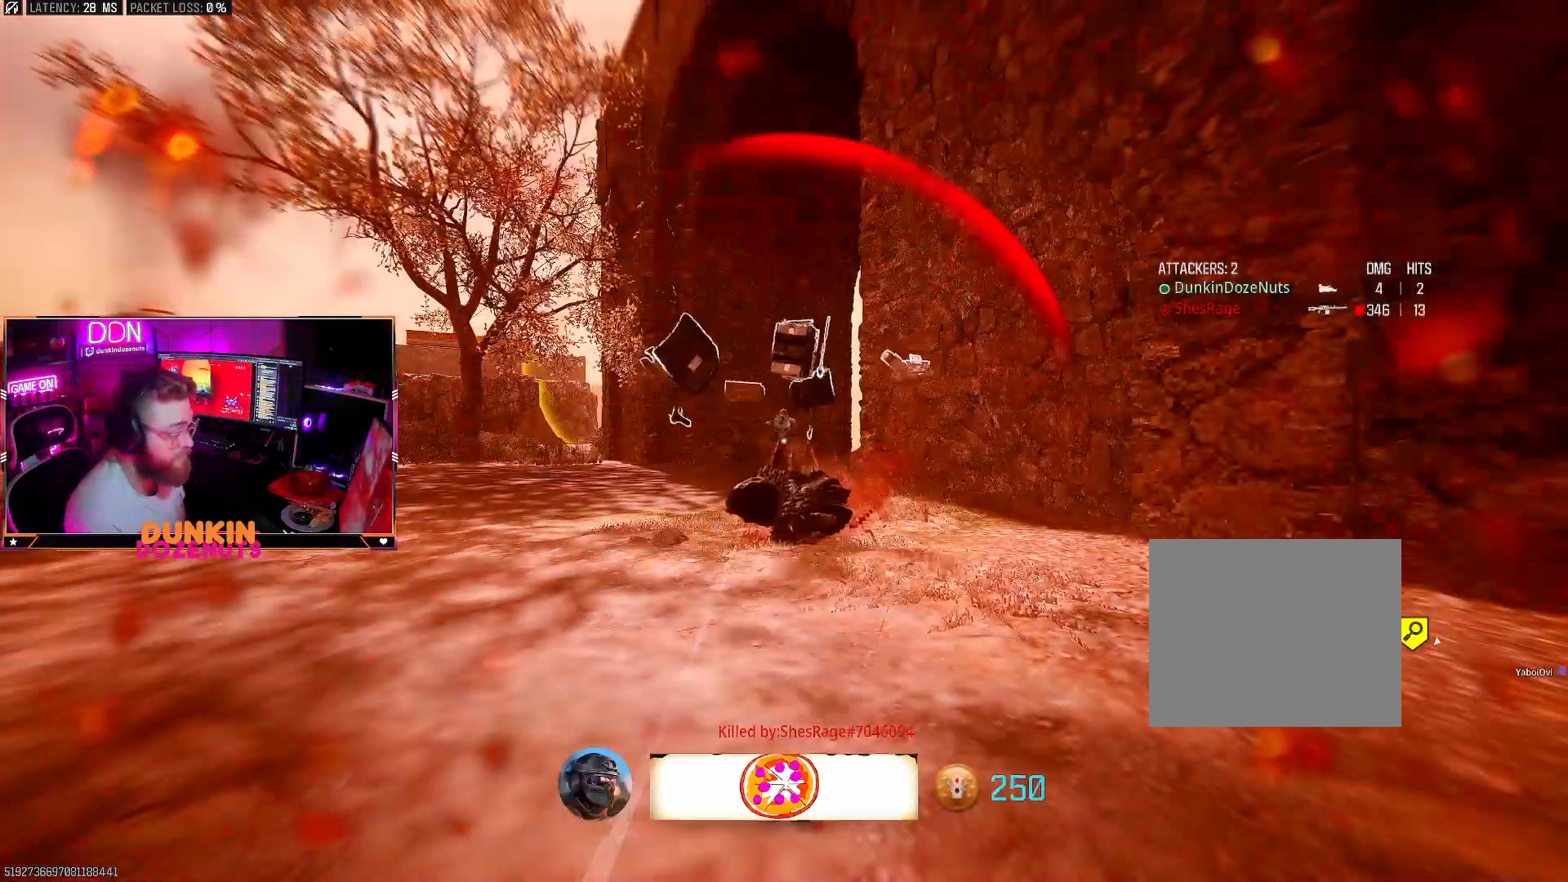
{"dt_ms": 500, "buttons": [], "left_stick": "center", "right_stick": "center", "events": [[117, "left_stick", "center"]]}
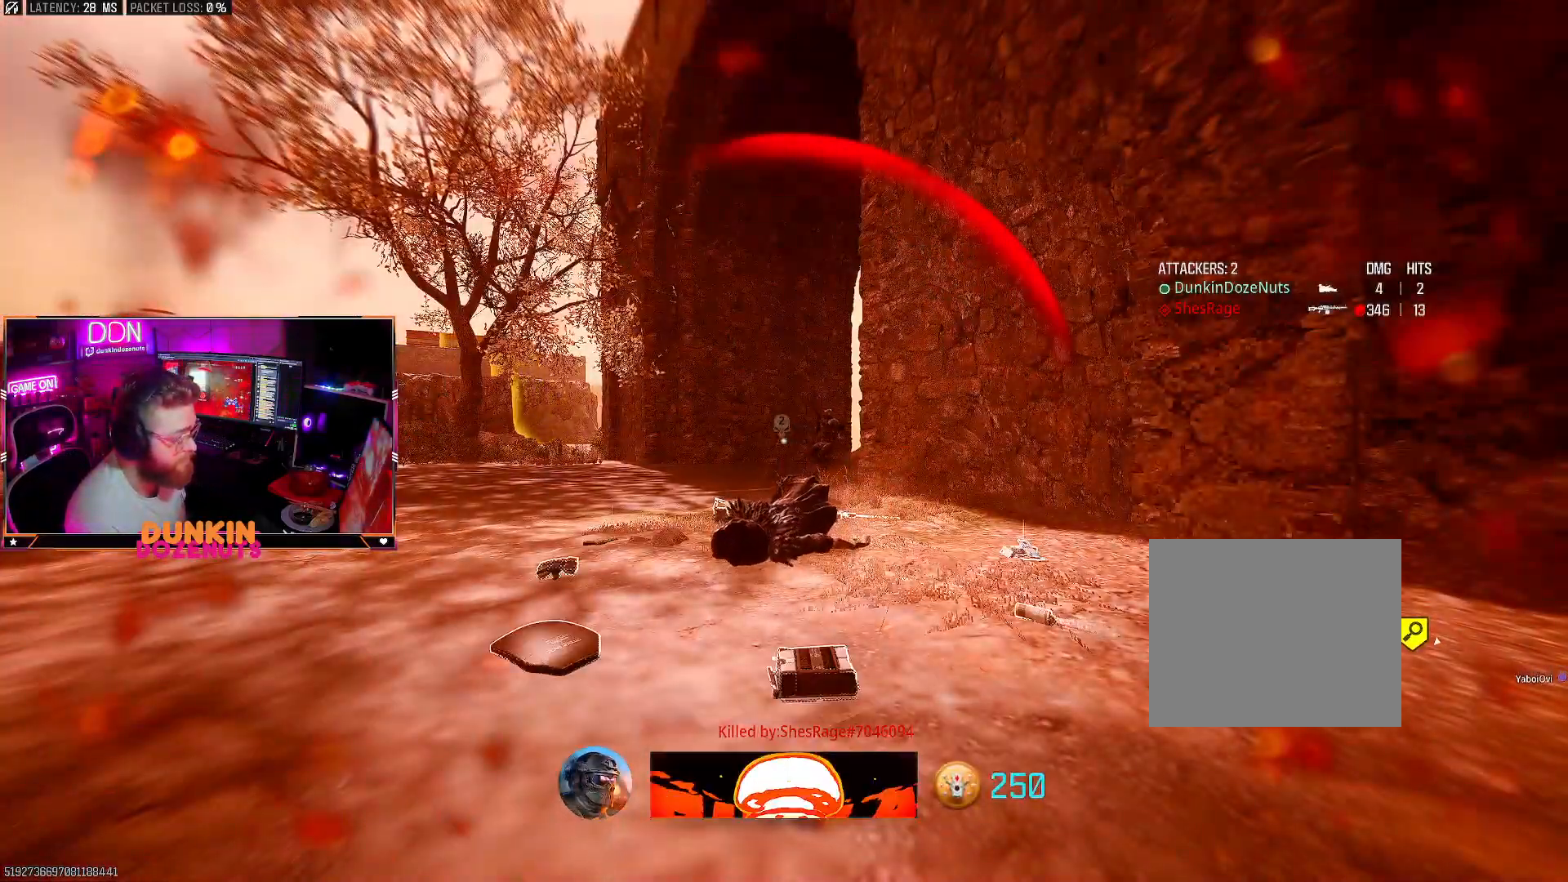
{"dt_ms": 500, "buttons": [], "left_stick": "center", "right_stick": "center", "events": []}
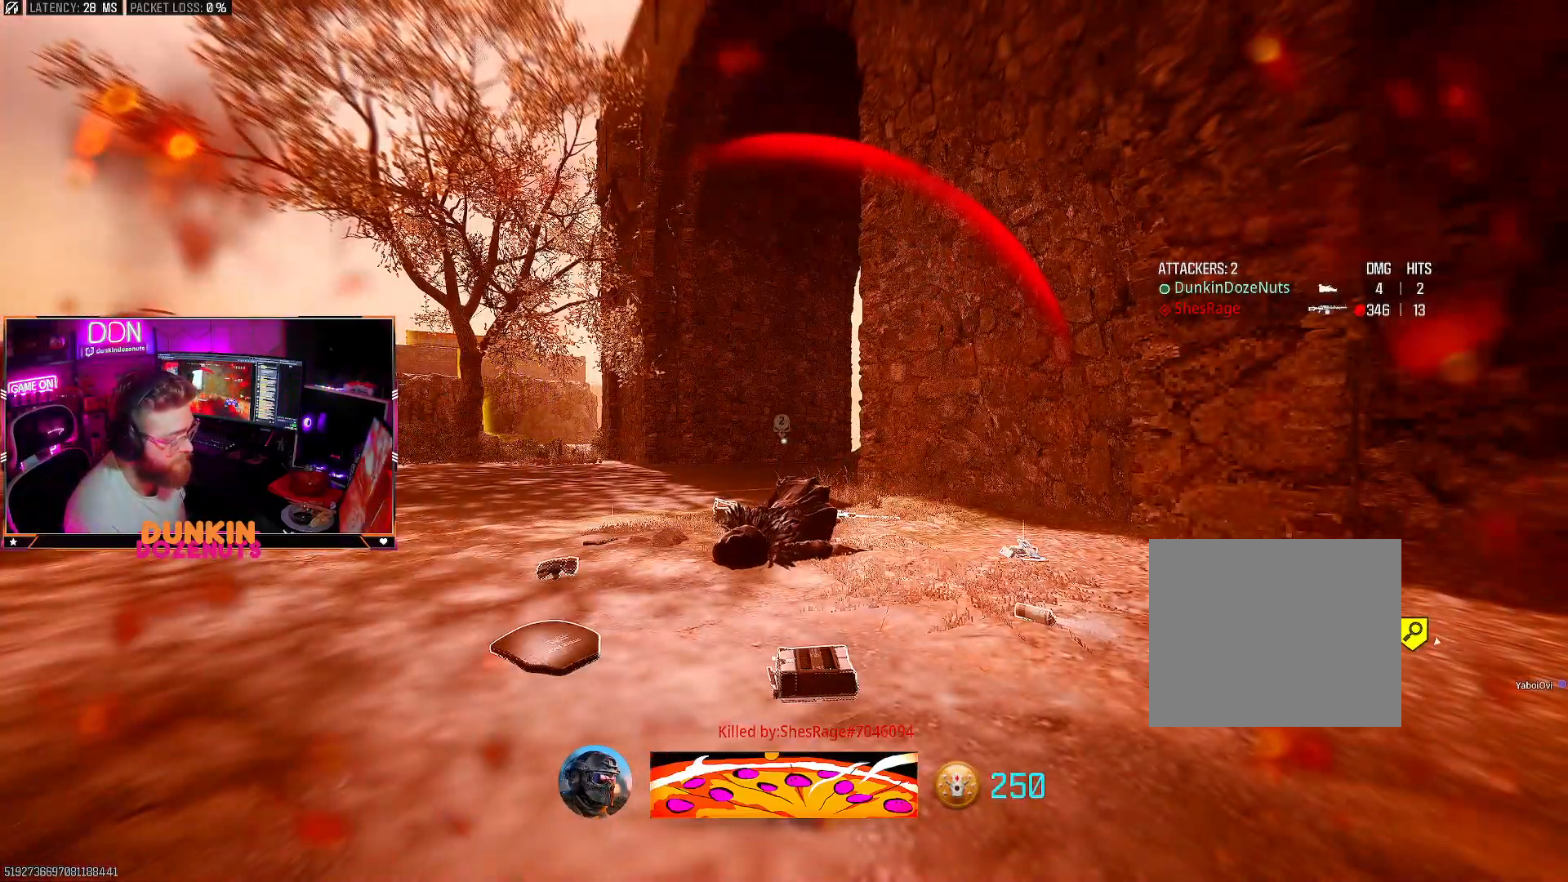
{"dt_ms": 500, "buttons": [], "left_stick": "center", "right_stick": "center", "events": []}
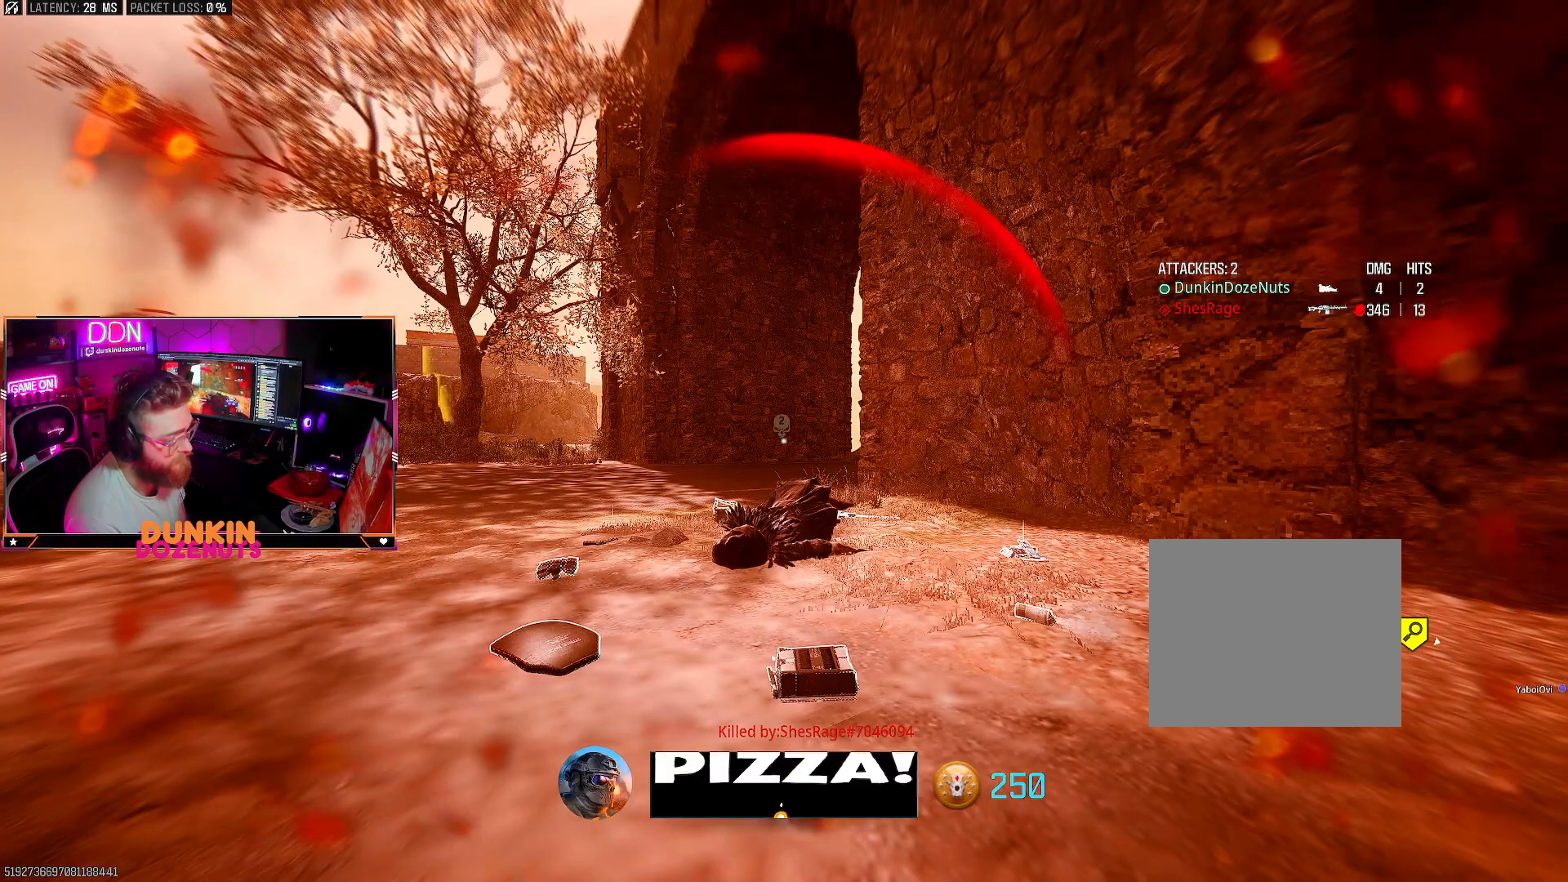
{"dt_ms": 500, "buttons": [], "left_stick": "center", "right_stick": "center", "events": []}
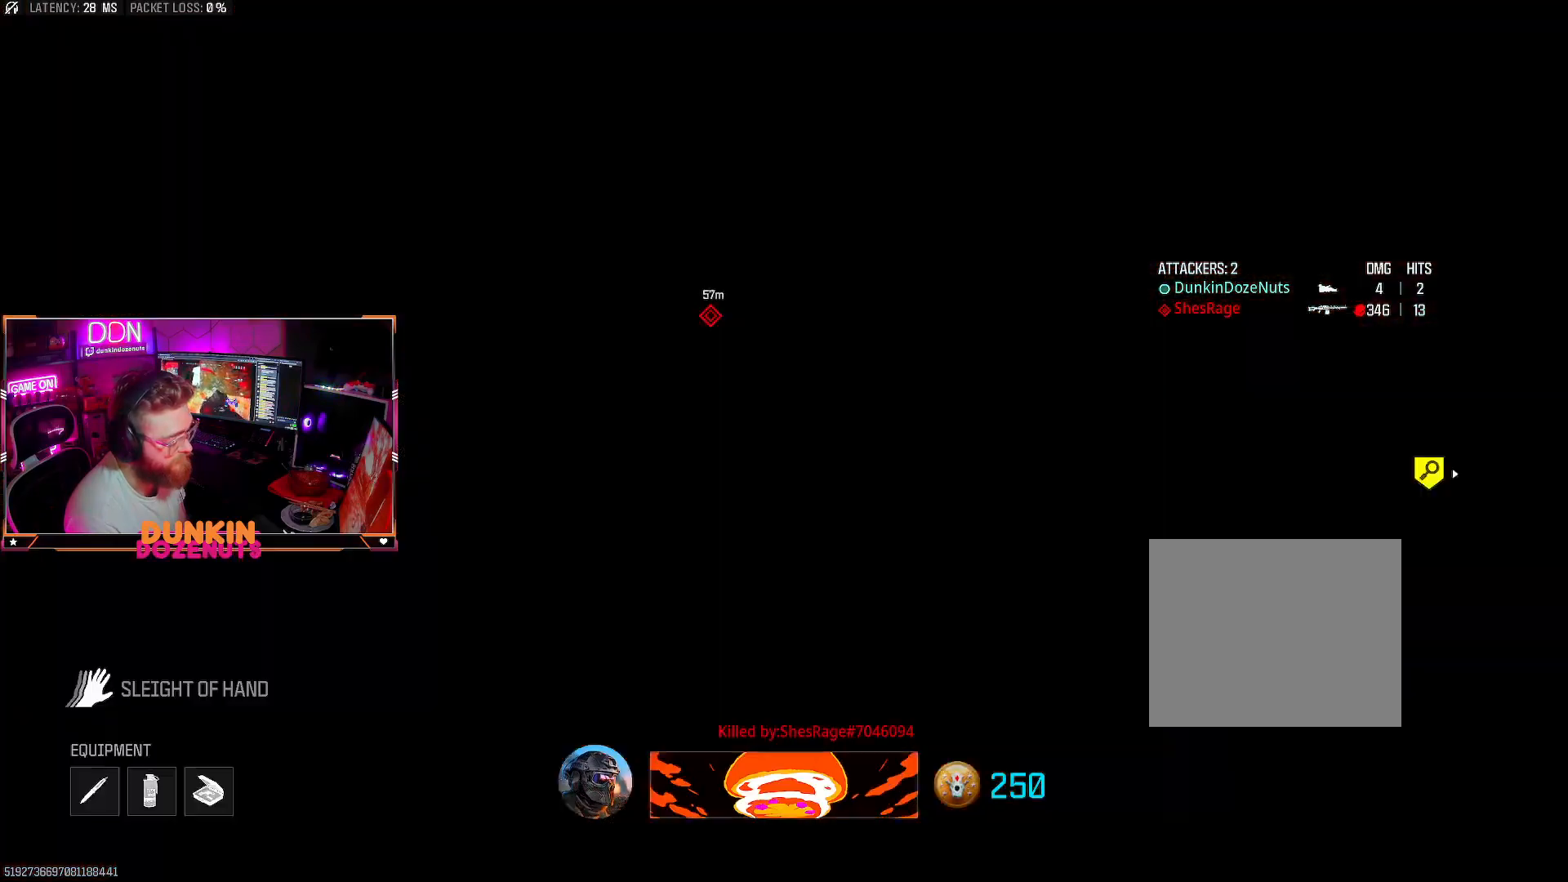
{"dt_ms": 500, "buttons": [], "left_stick": "center", "right_stick": "center", "events": []}
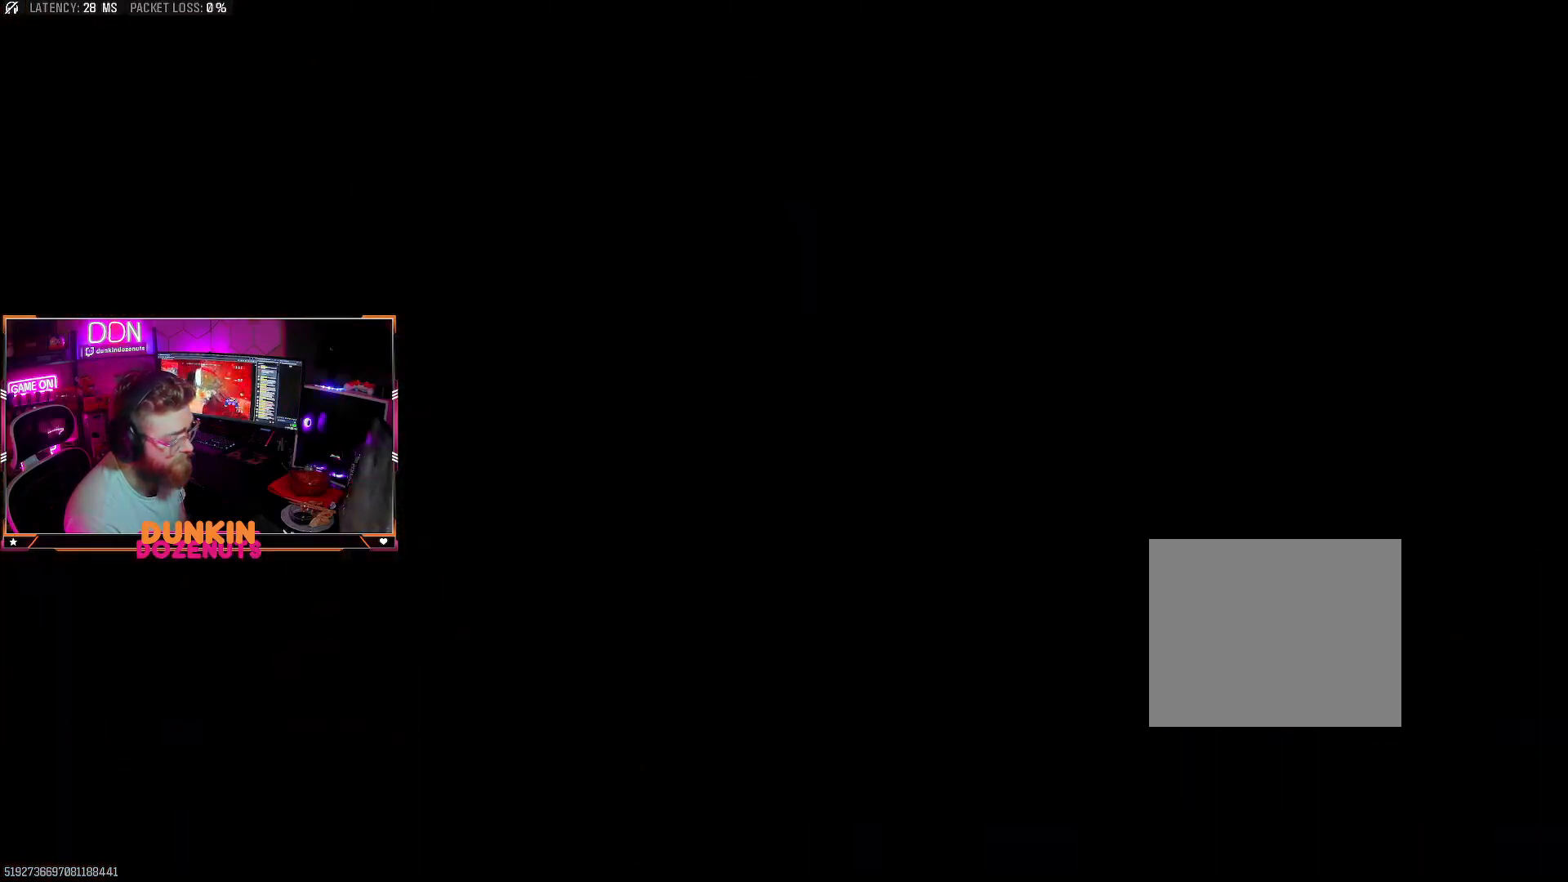
{"dt_ms": 500, "buttons": [], "left_stick": "center", "right_stick": "center", "events": []}
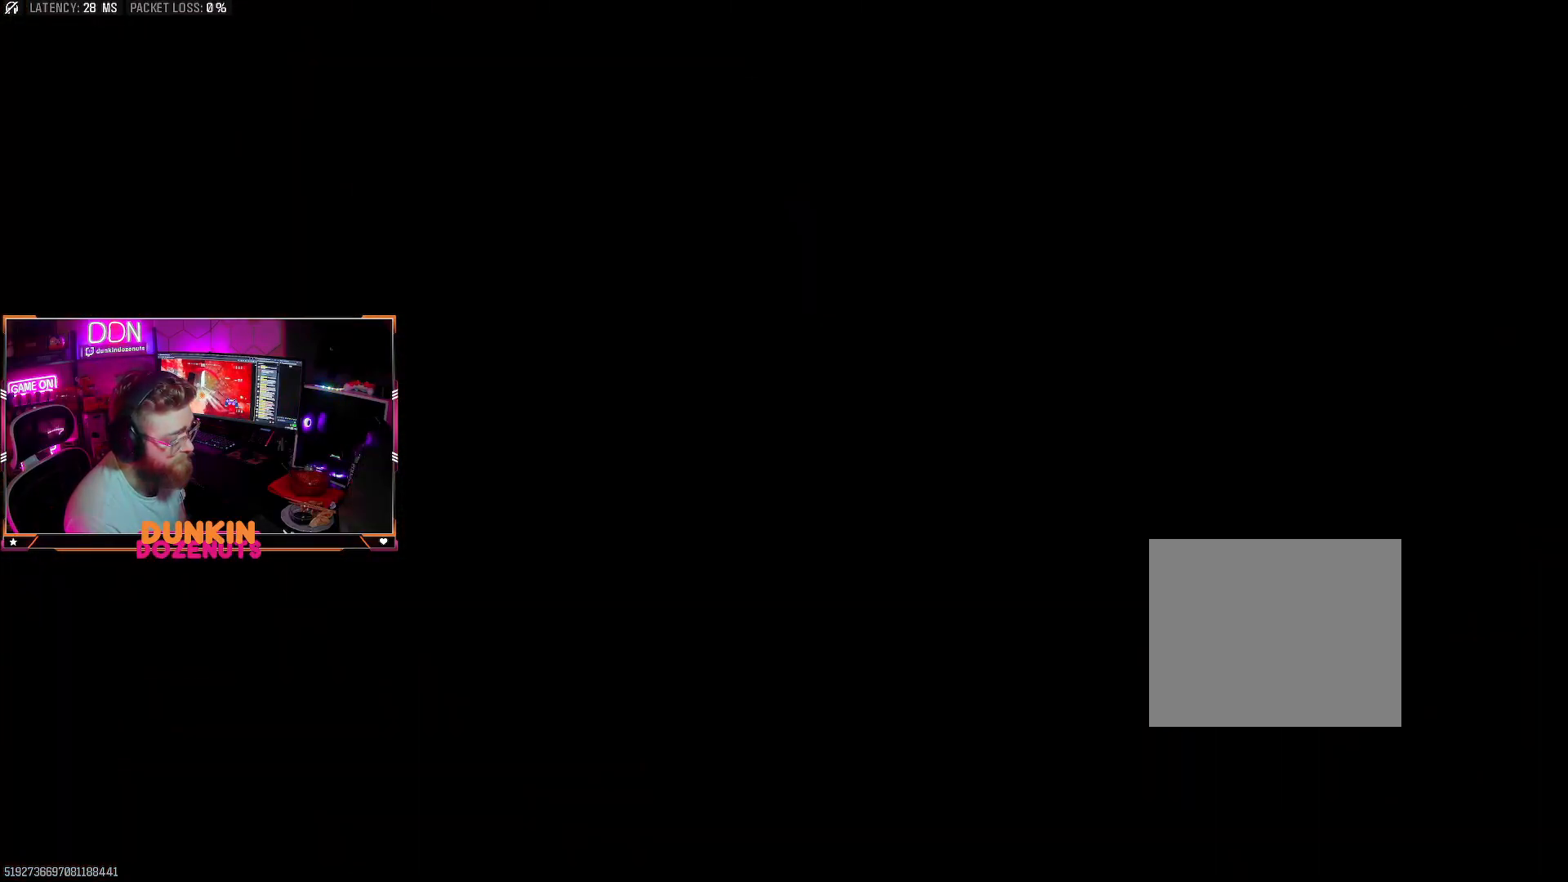
{"dt_ms": 500, "buttons": [], "left_stick": "center", "right_stick": "center", "events": []}
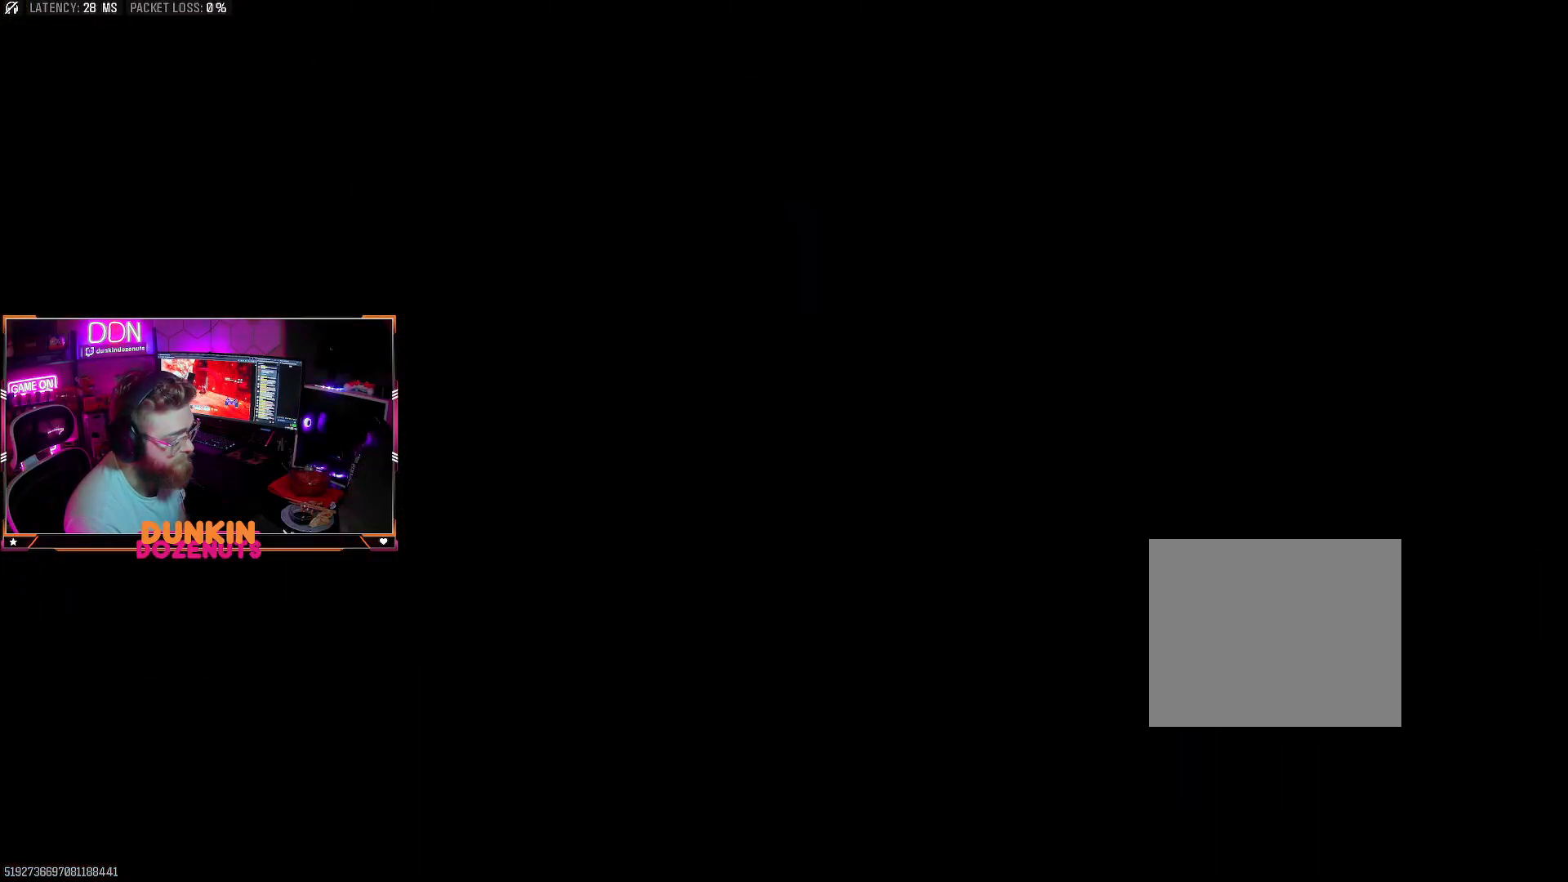
{"dt_ms": 500, "buttons": [], "left_stick": "center", "right_stick": "center", "events": []}
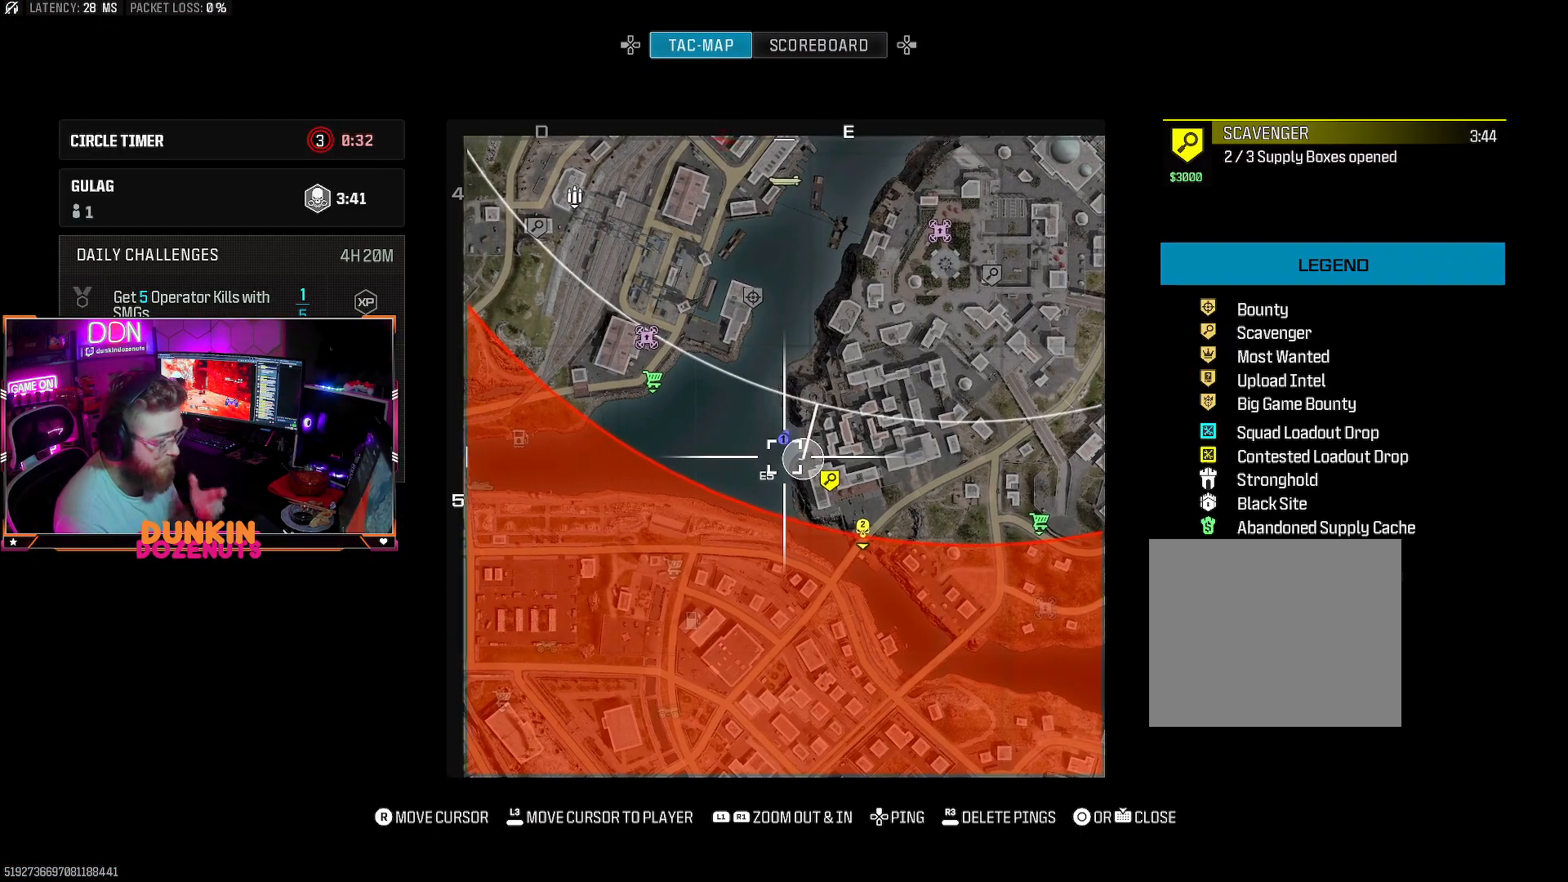
{"dt_ms": 500, "buttons": [], "left_stick": "center", "right_stick": "center", "events": []}
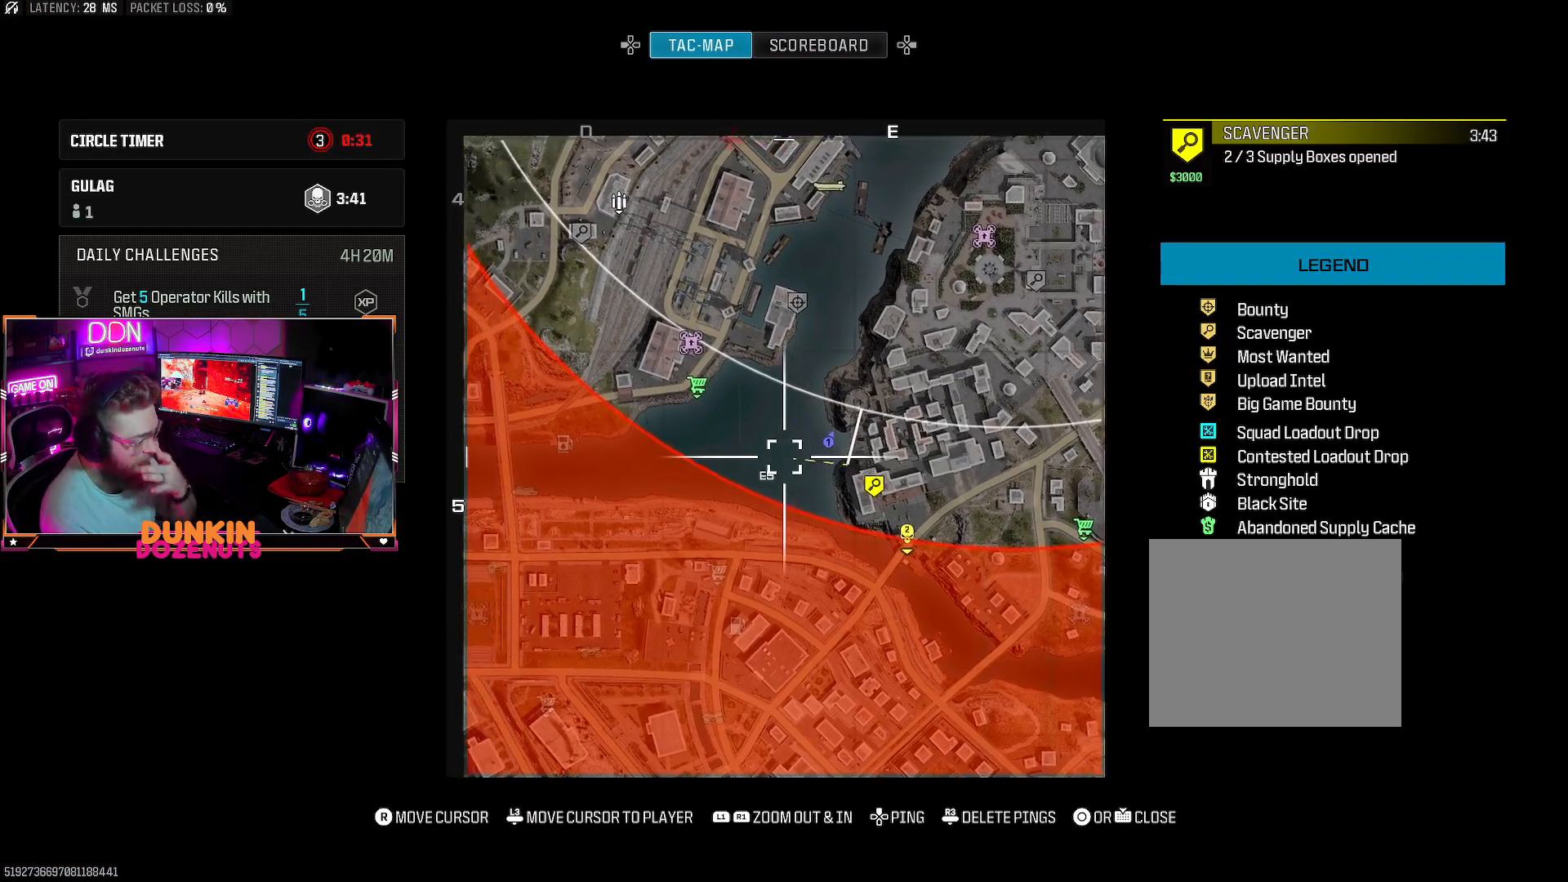
{"dt_ms": 500, "buttons": [], "left_stick": "center", "right_stick": "center", "events": []}
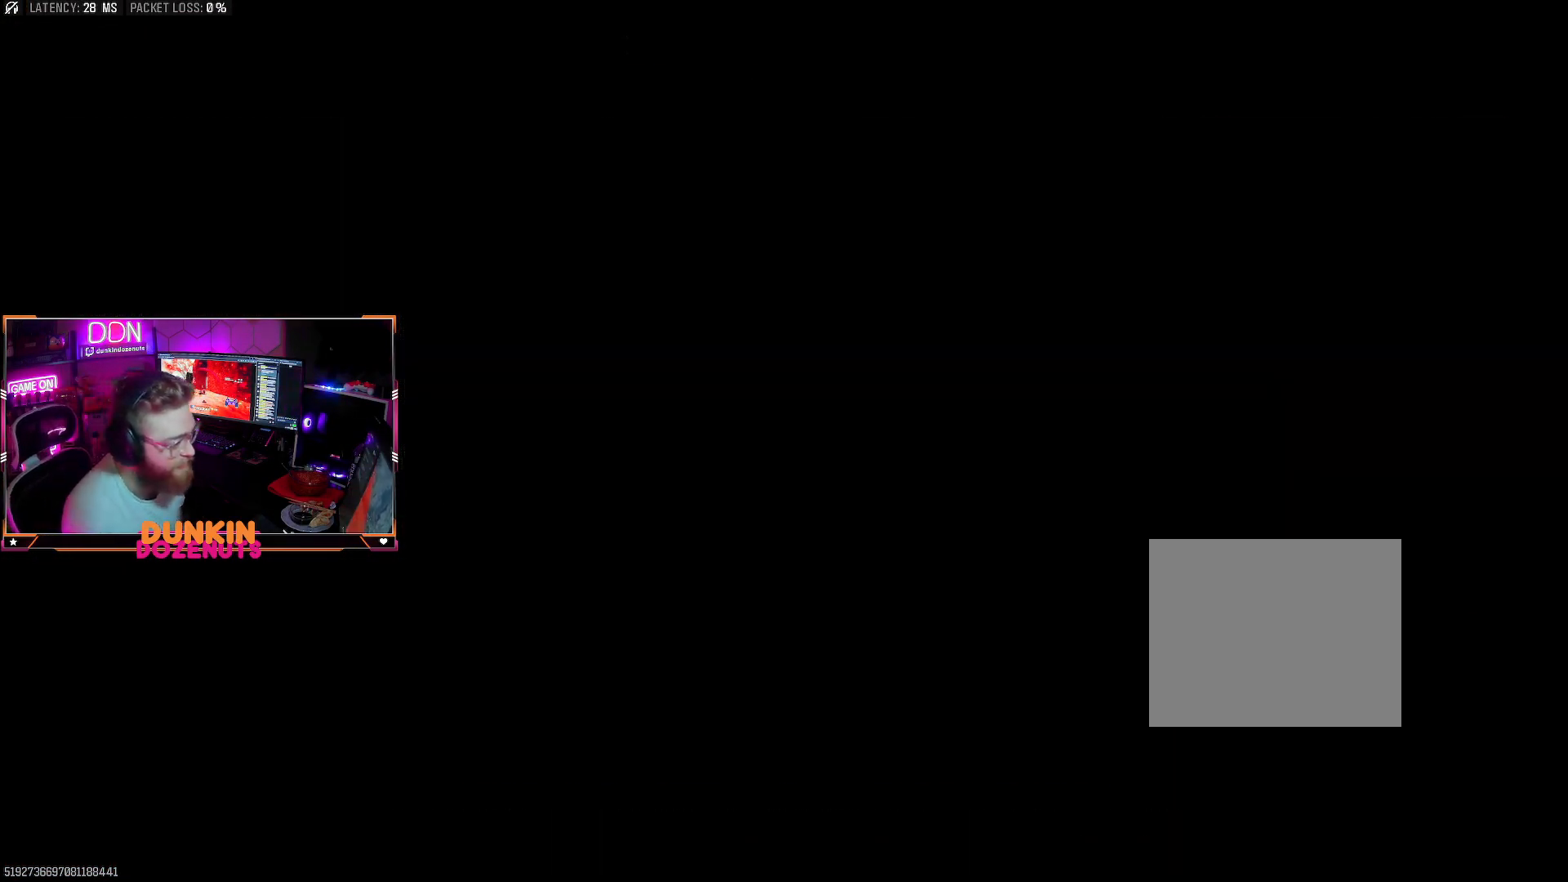
{"dt_ms": 500, "buttons": [], "left_stick": "up", "right_stick": "down", "events": [[317, "left_stick", "up"], [350, "right_stick", "down"]]}
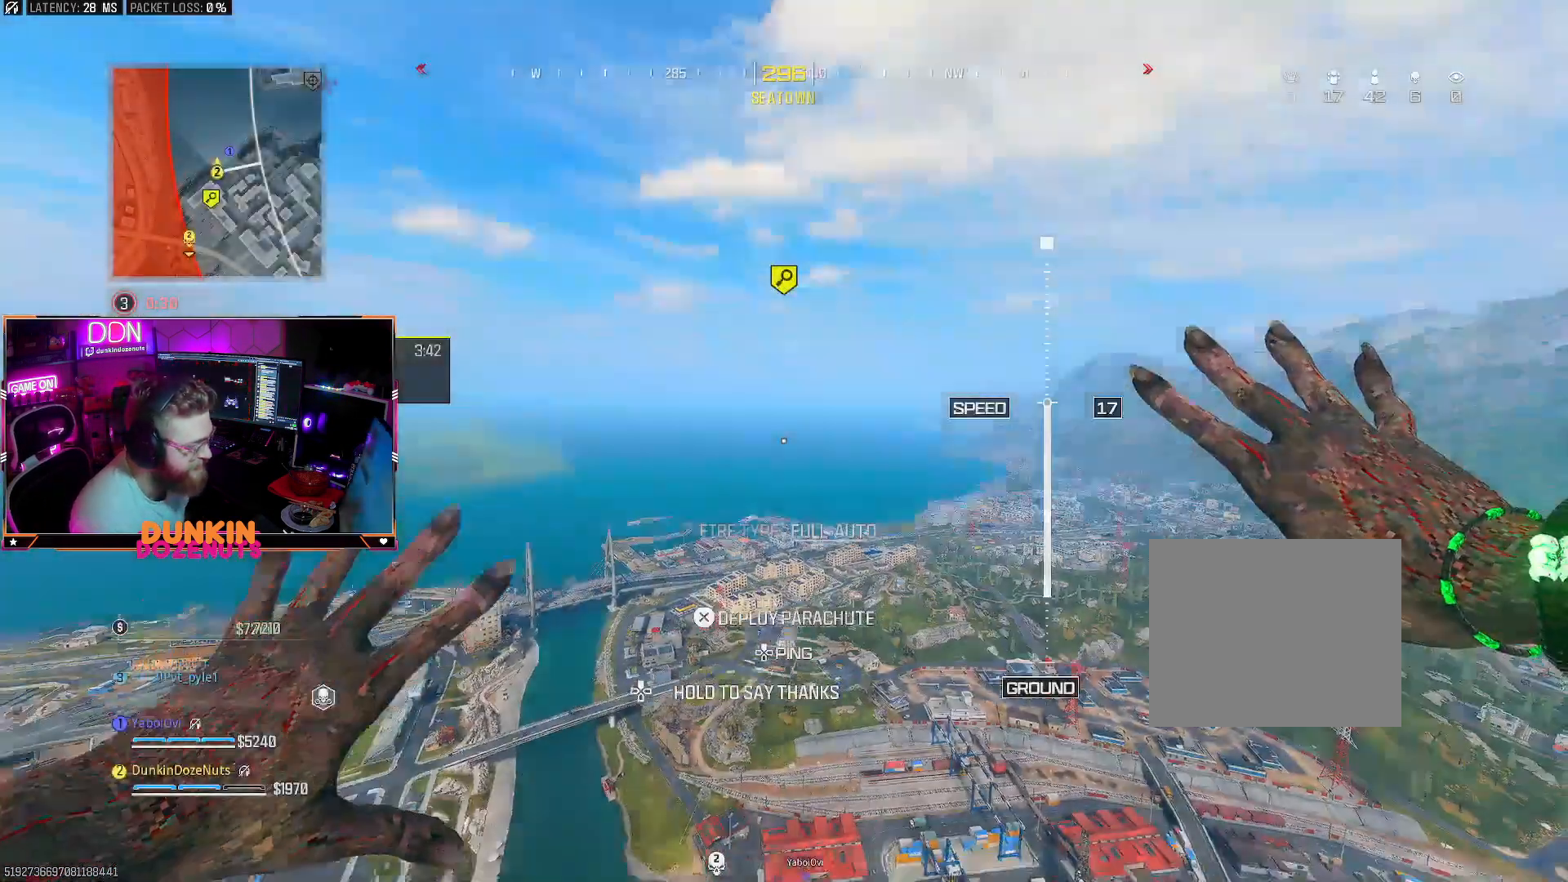
{"dt_ms": 500, "buttons": [], "left_stick": "up", "right_stick": "down", "events": []}